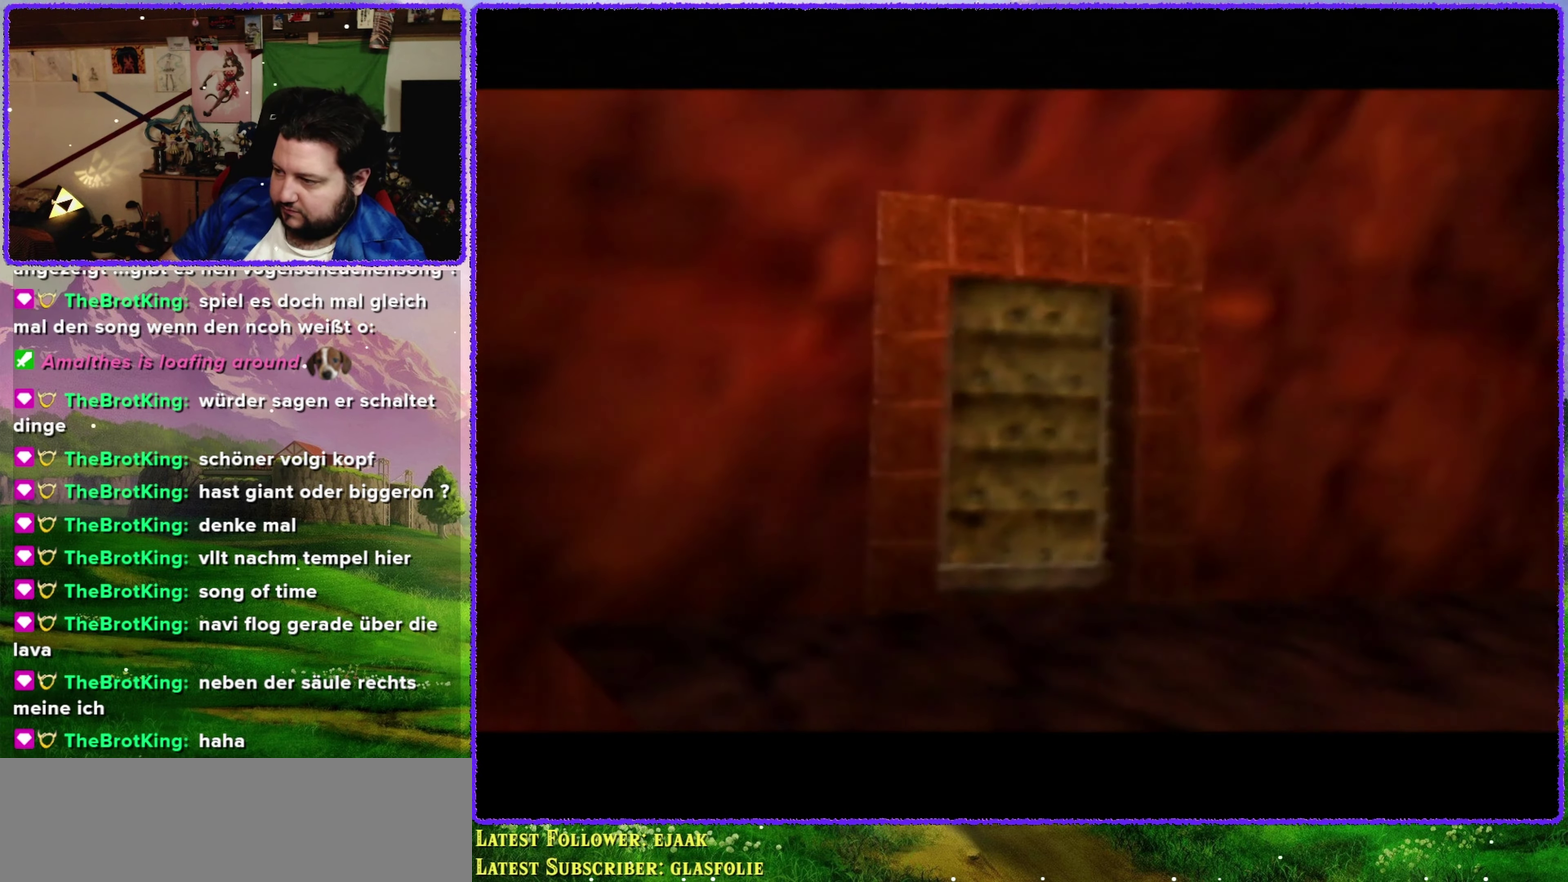
Gameplay with a controller (Nintendo layout); each line is a JSON object with the inputs held at the frame after it. "events" lists button and stick changes between this image and that frame as [ms after this image, input, new state], when the widget could be followed in between. Not read: L3 R3.
{"buttons": [], "left_stick": "center", "events": []}
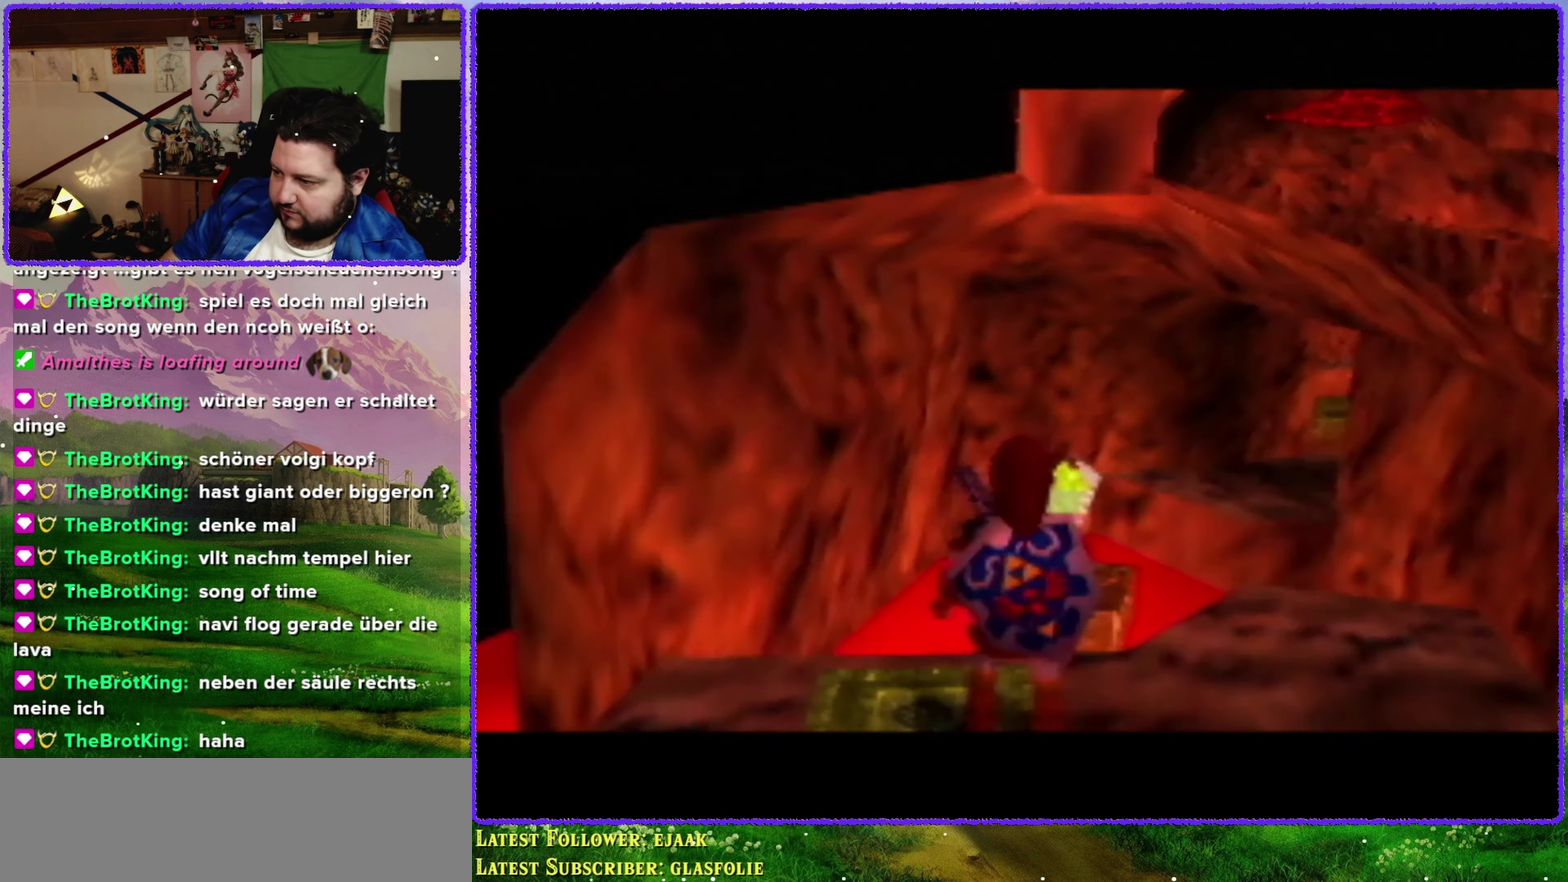
{"buttons": [], "left_stick": "center", "events": []}
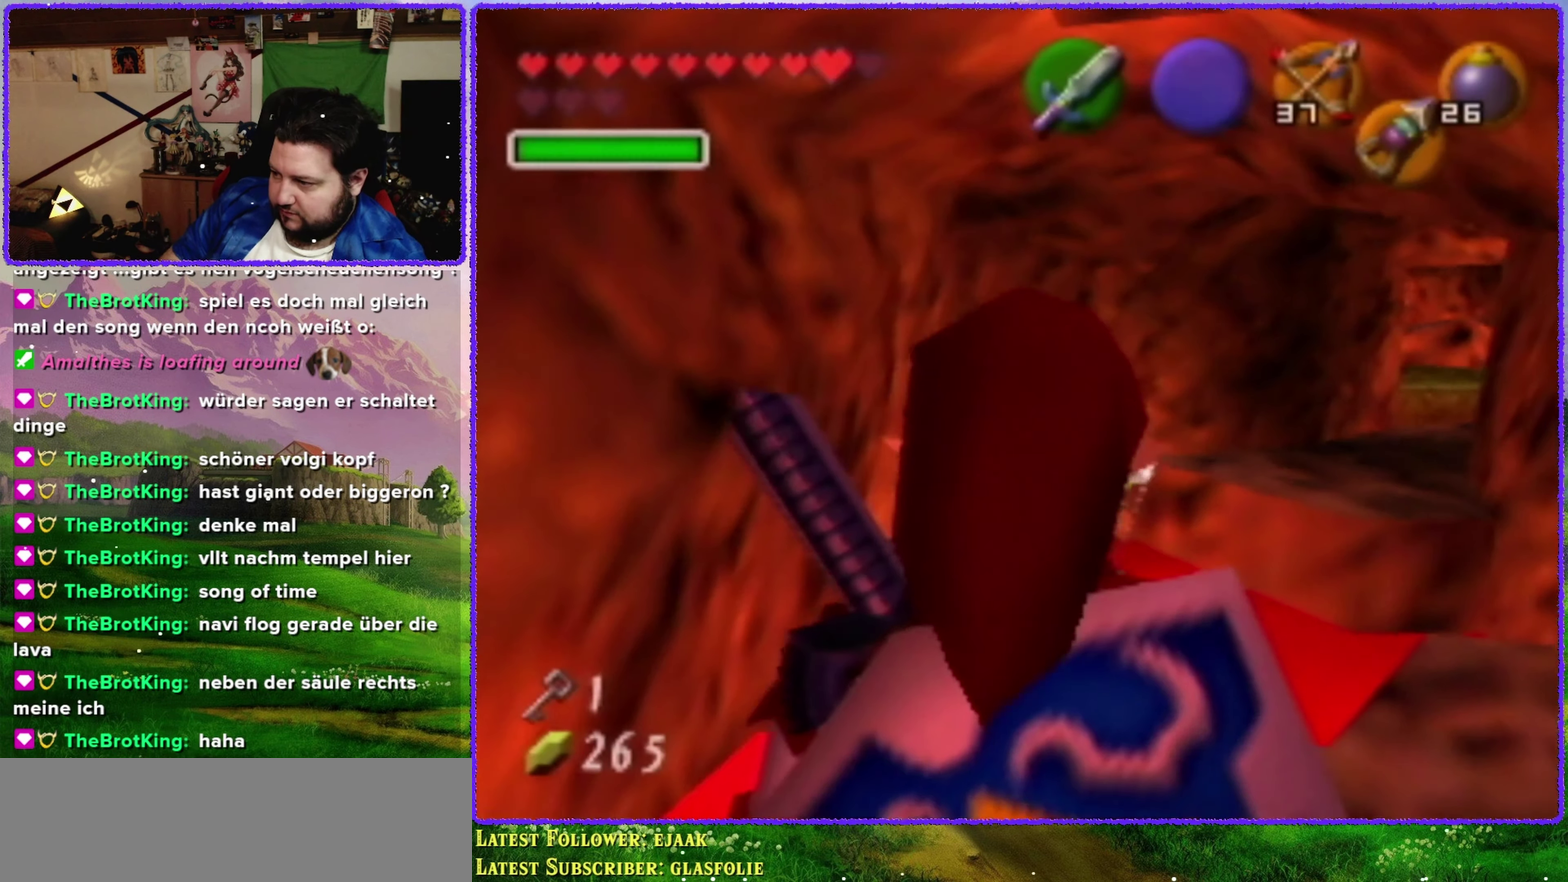
{"buttons": [], "left_stick": "up-right", "events": [[216, "left_stick", "right"], [366, "left_stick", "up-right"]]}
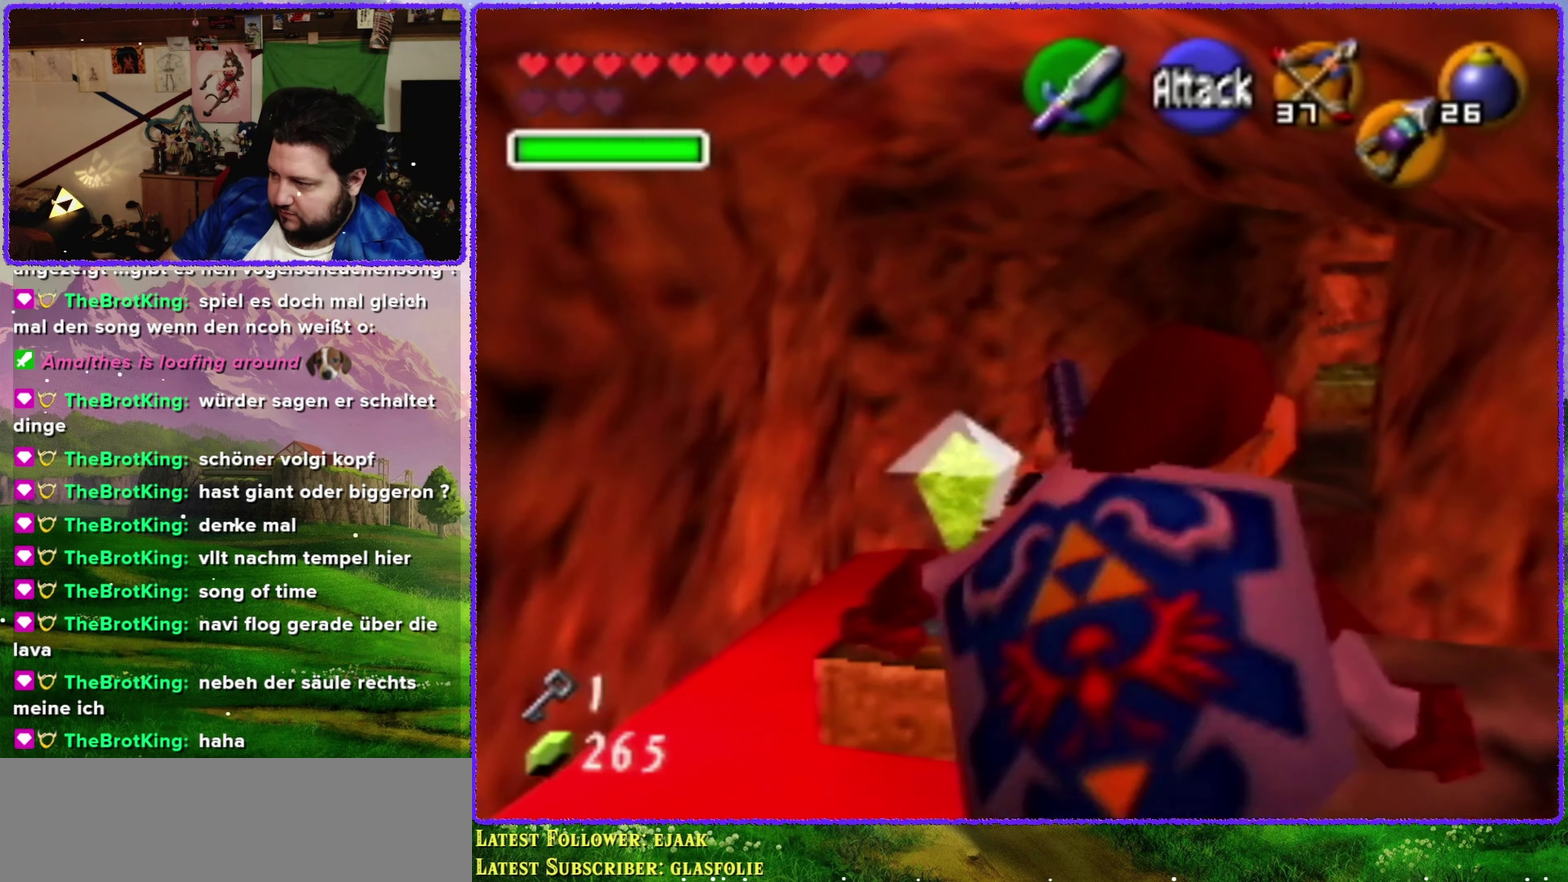
{"buttons": ["A"], "left_stick": "up", "events": [[233, "left_stick", "up"], [366, "A", "down"]]}
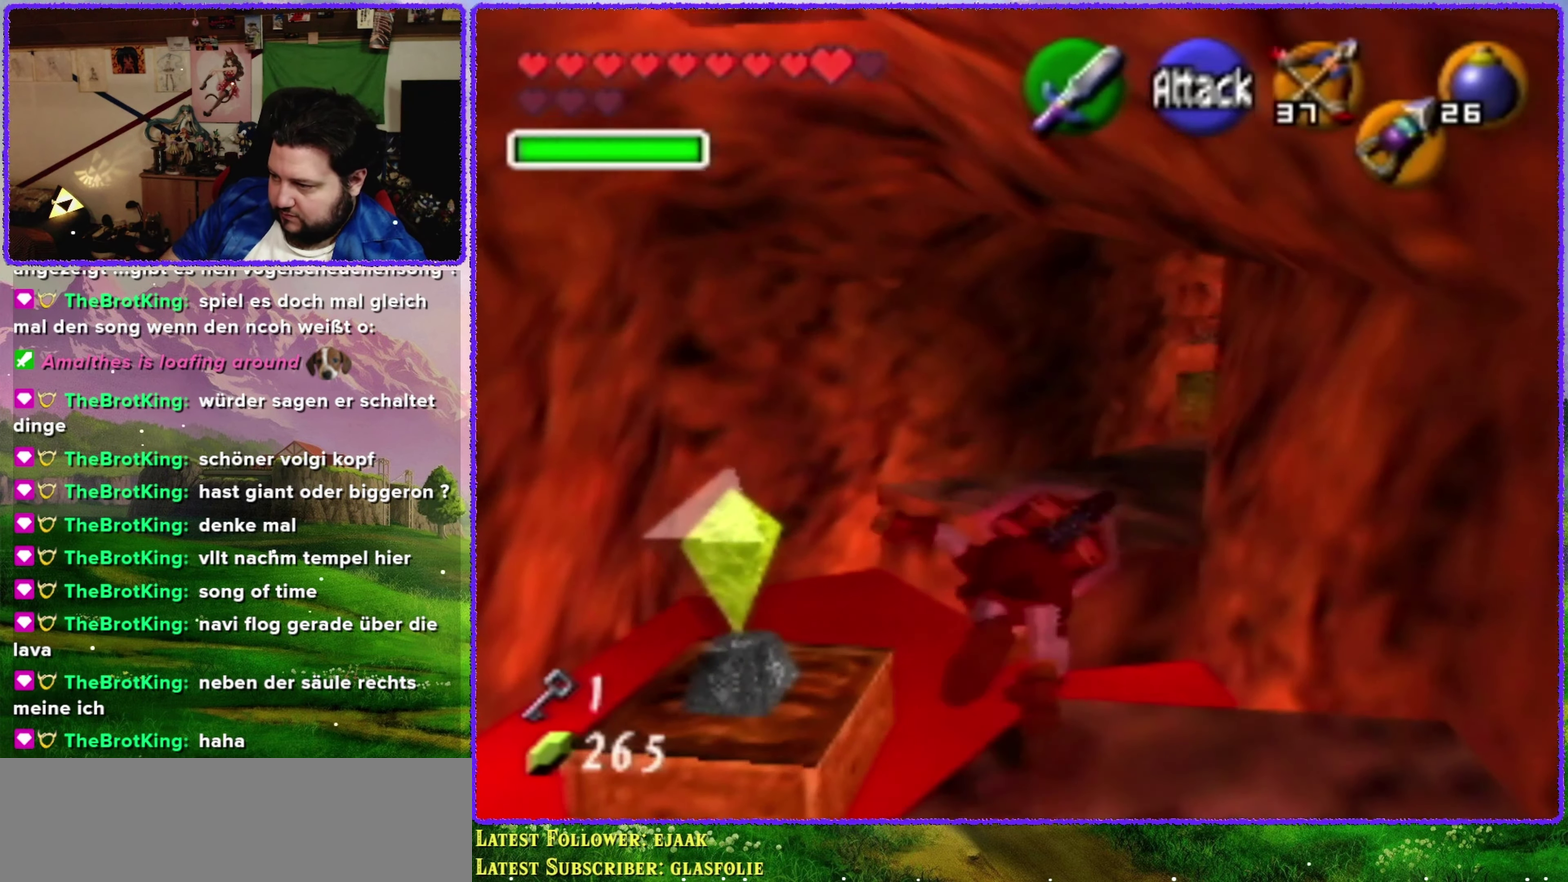
{"buttons": [], "left_stick": "up", "events": [[466, "A", "up"]]}
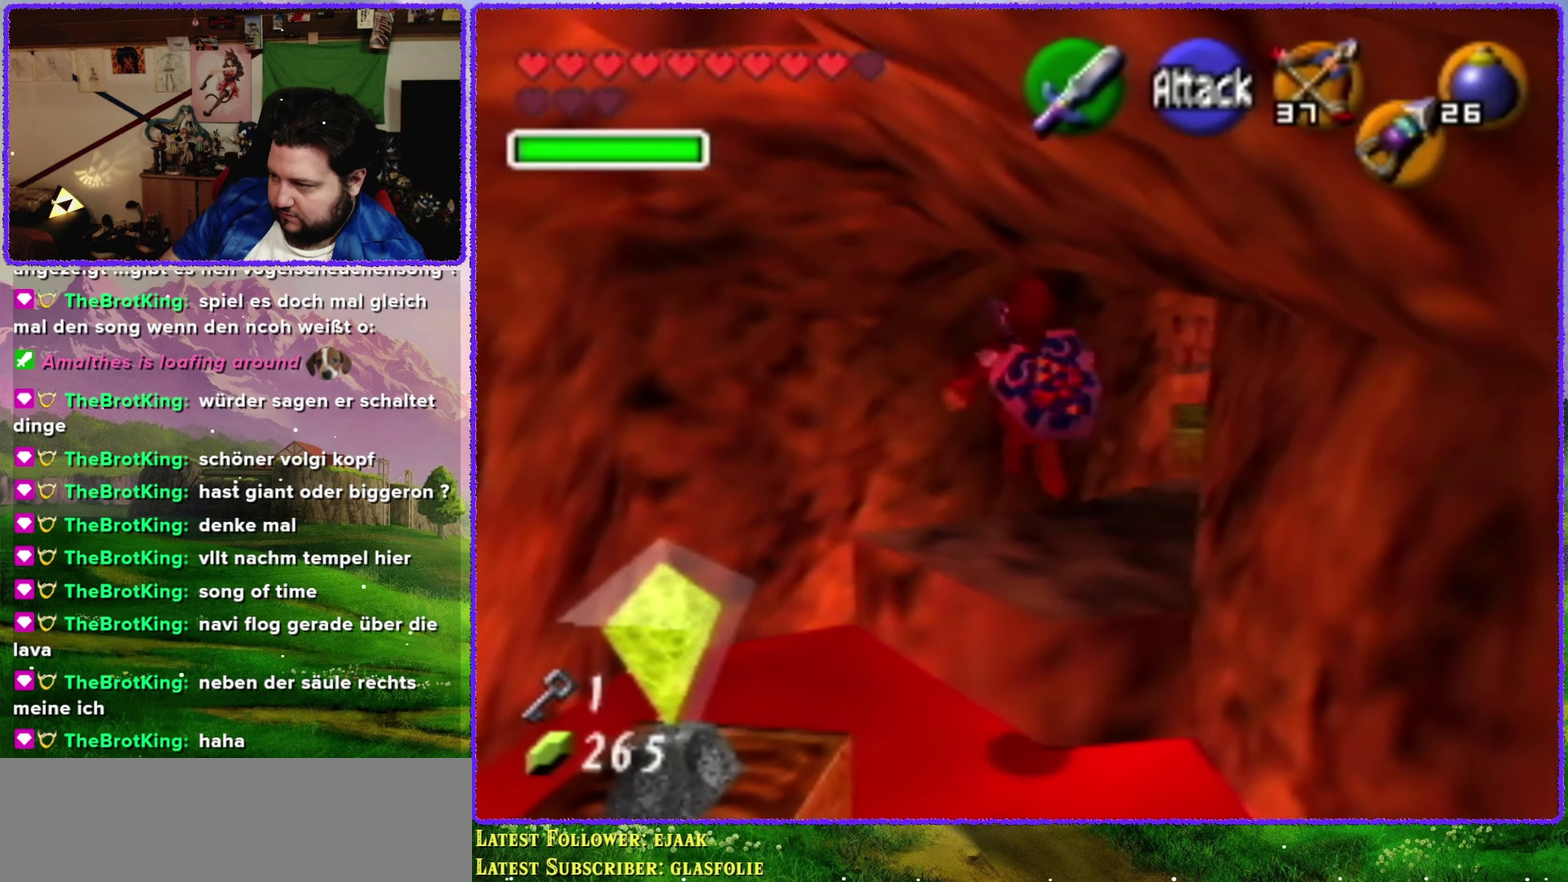
{"buttons": [], "left_stick": "up-right", "events": [[366, "left_stick", "up-right"]]}
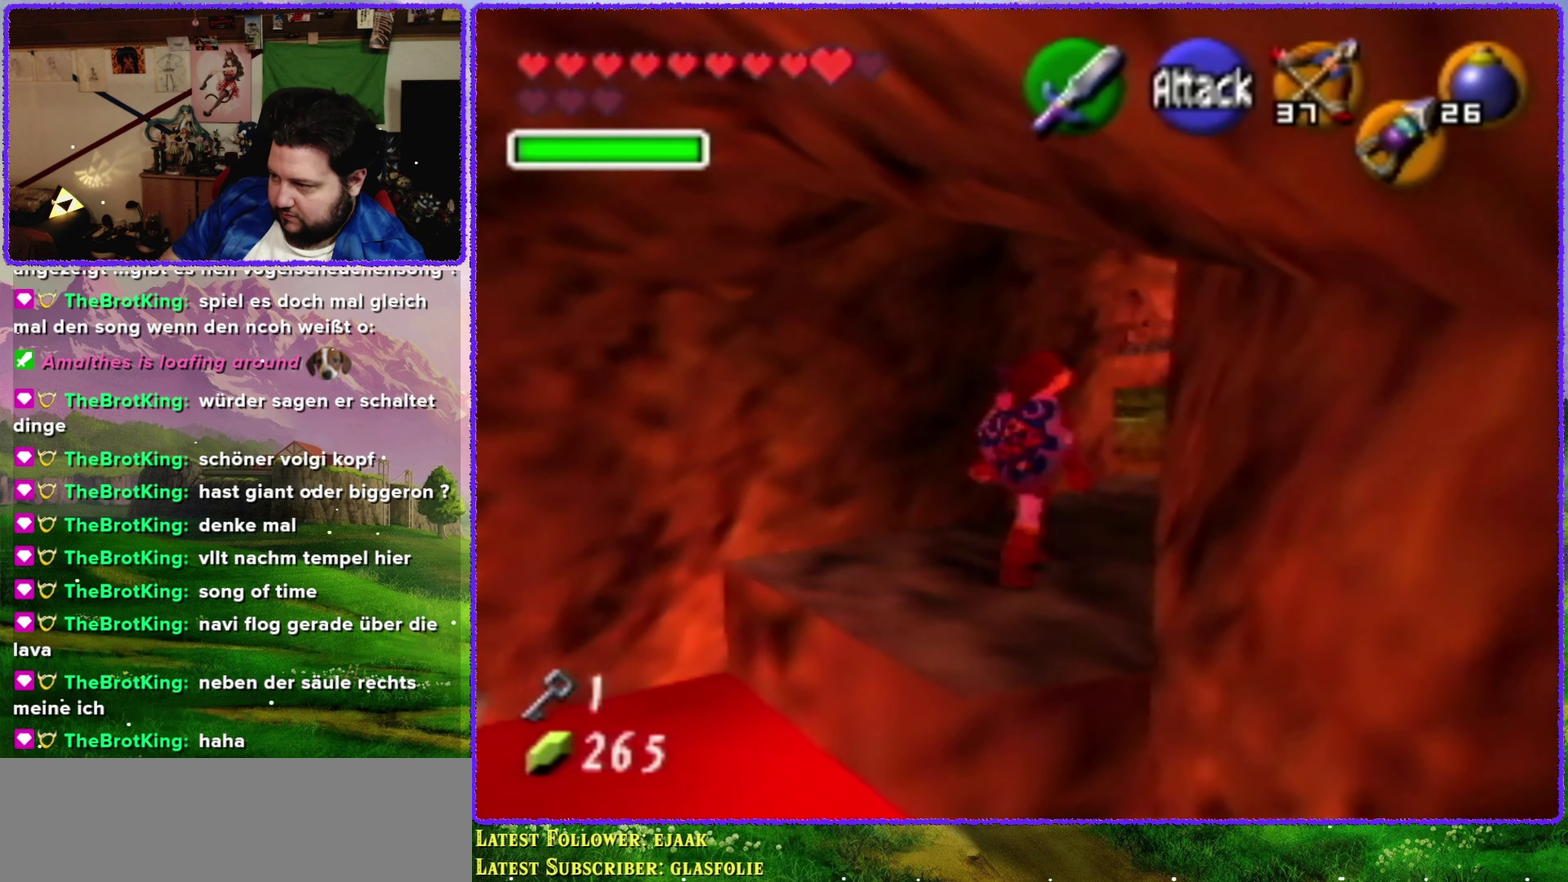
{"buttons": [], "left_stick": "up", "events": [[350, "left_stick", "up"]]}
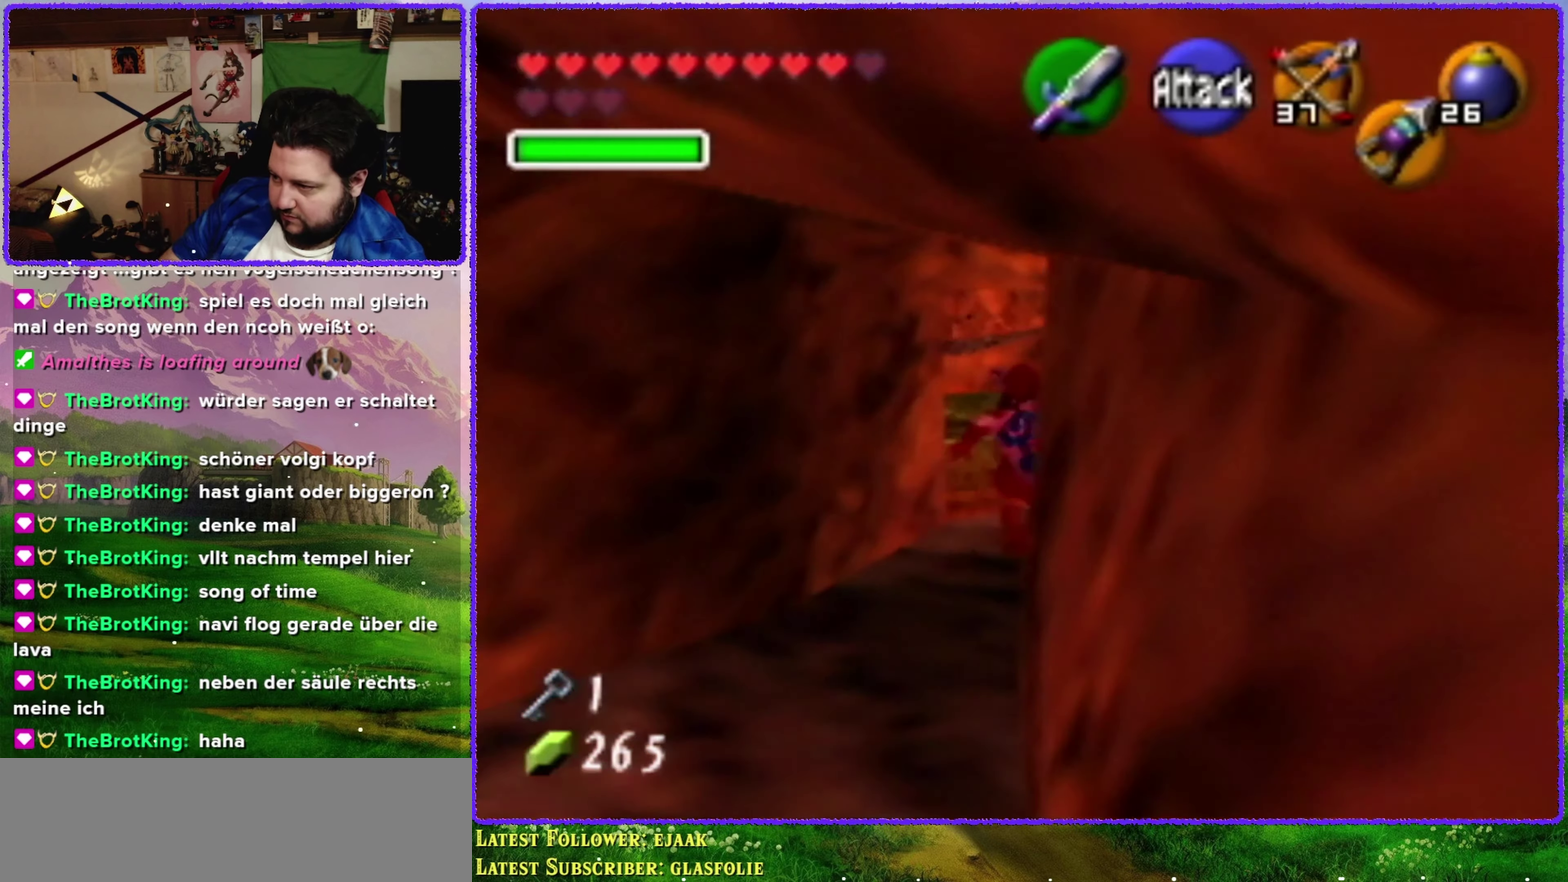
{"buttons": ["A"], "left_stick": "up", "events": [[117, "A", "down"]]}
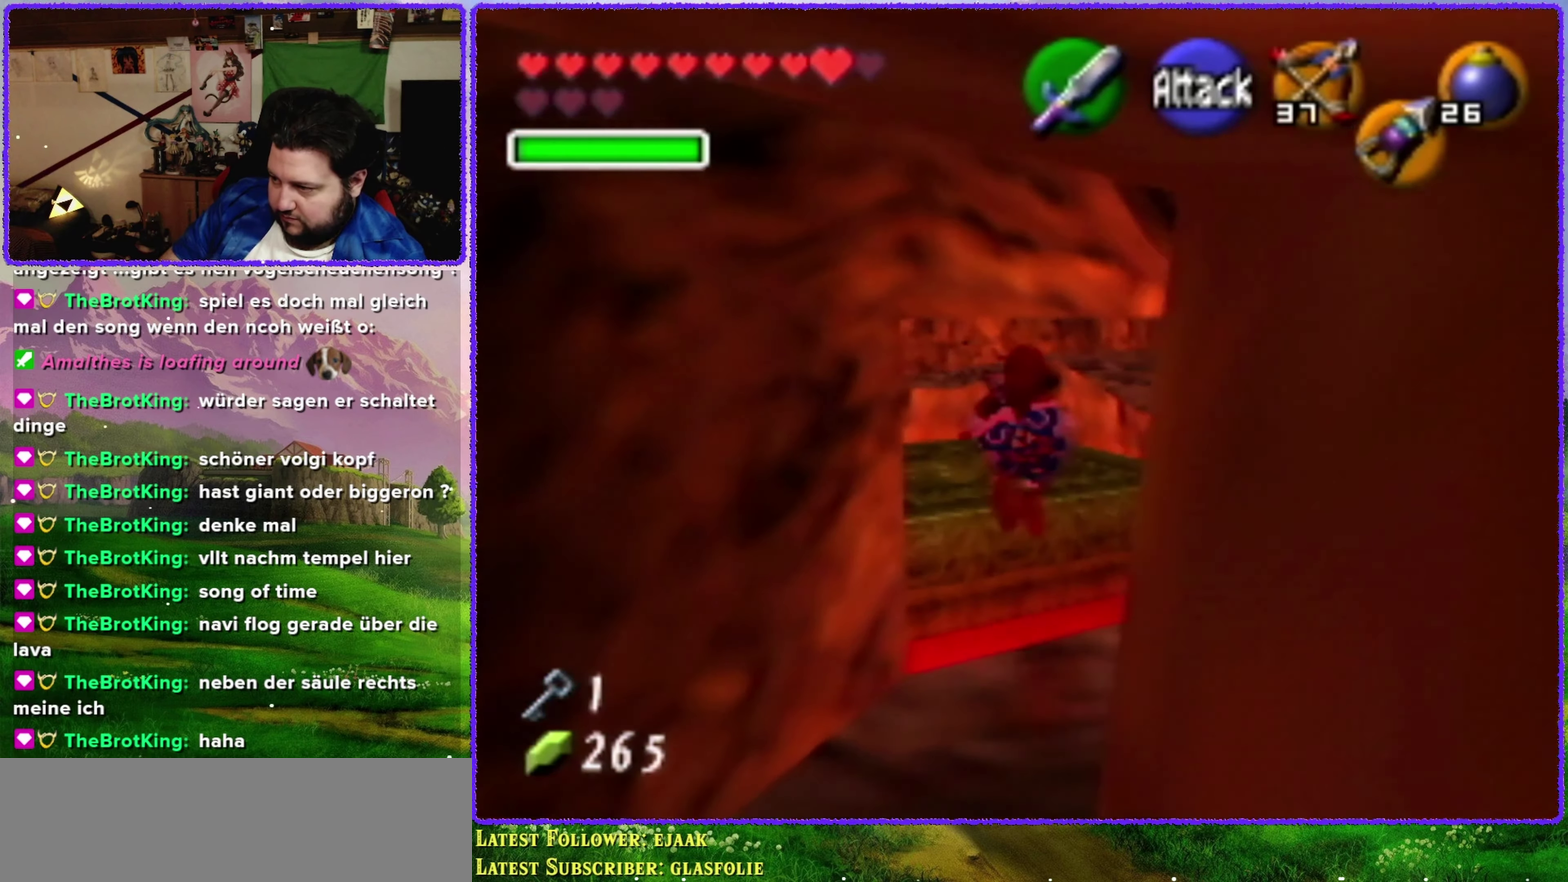
{"buttons": [], "left_stick": "up", "events": [[367, "A", "up"]]}
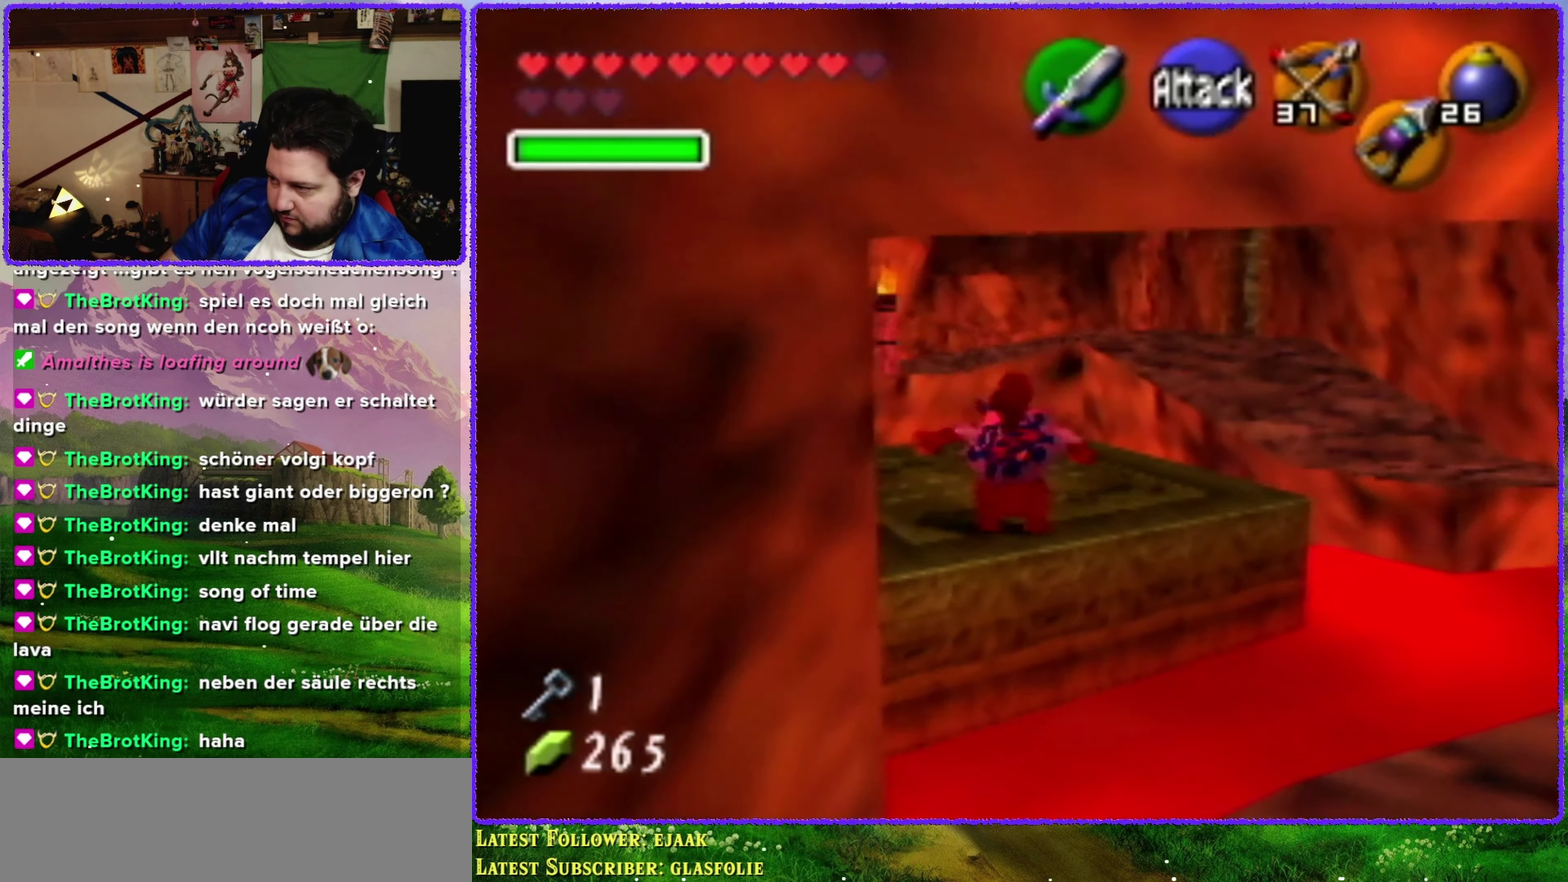
{"buttons": ["A"], "left_stick": "up-right", "events": [[250, "left_stick", "up-right"], [367, "A", "down"]]}
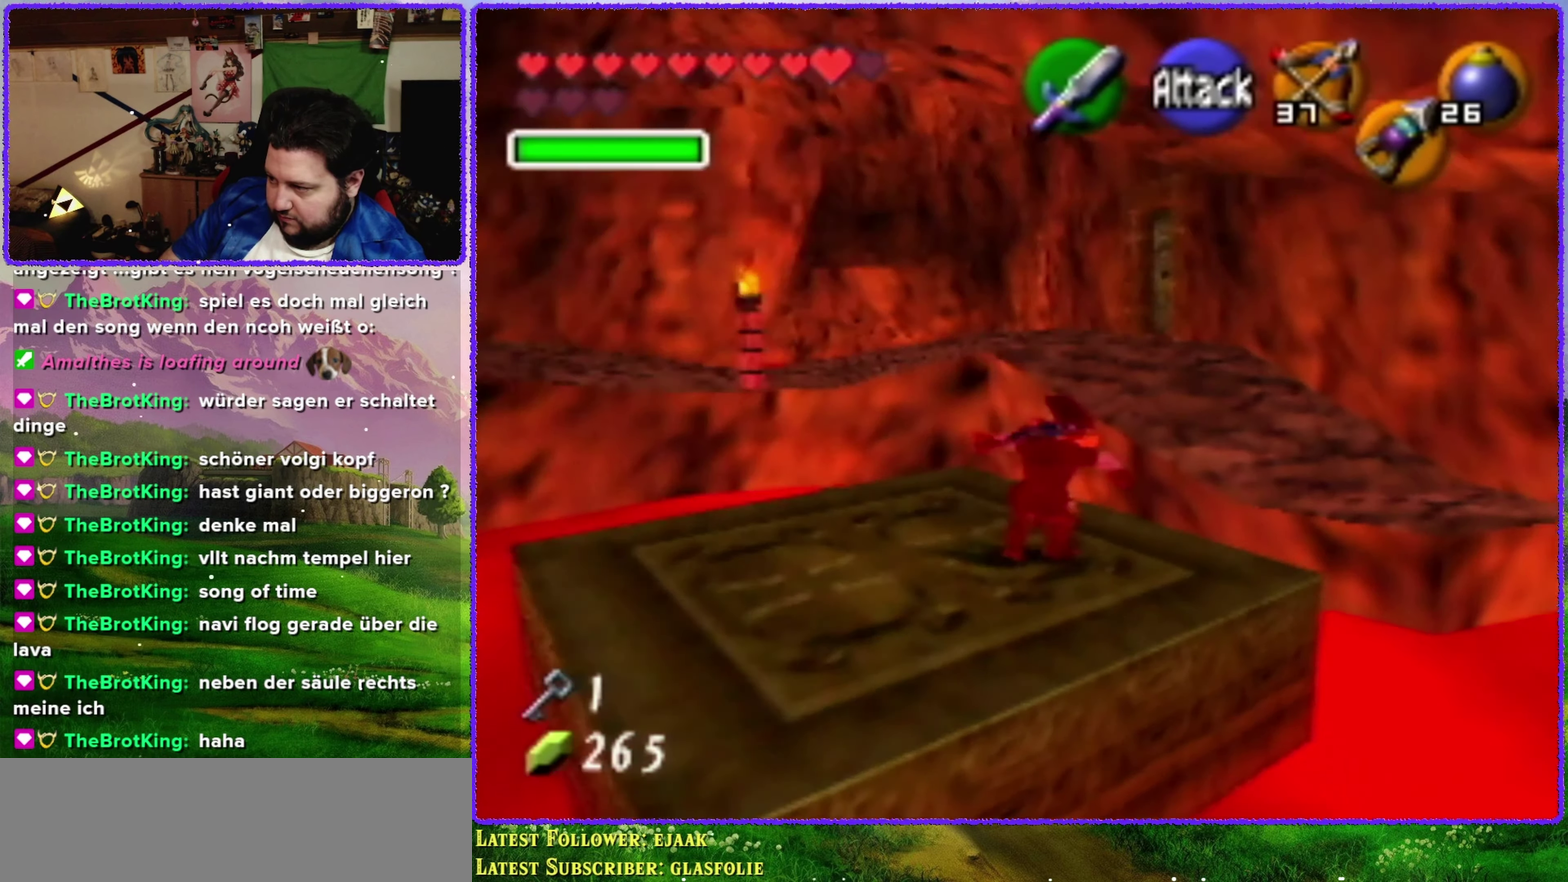
{"buttons": ["A"], "left_stick": "up-right", "events": []}
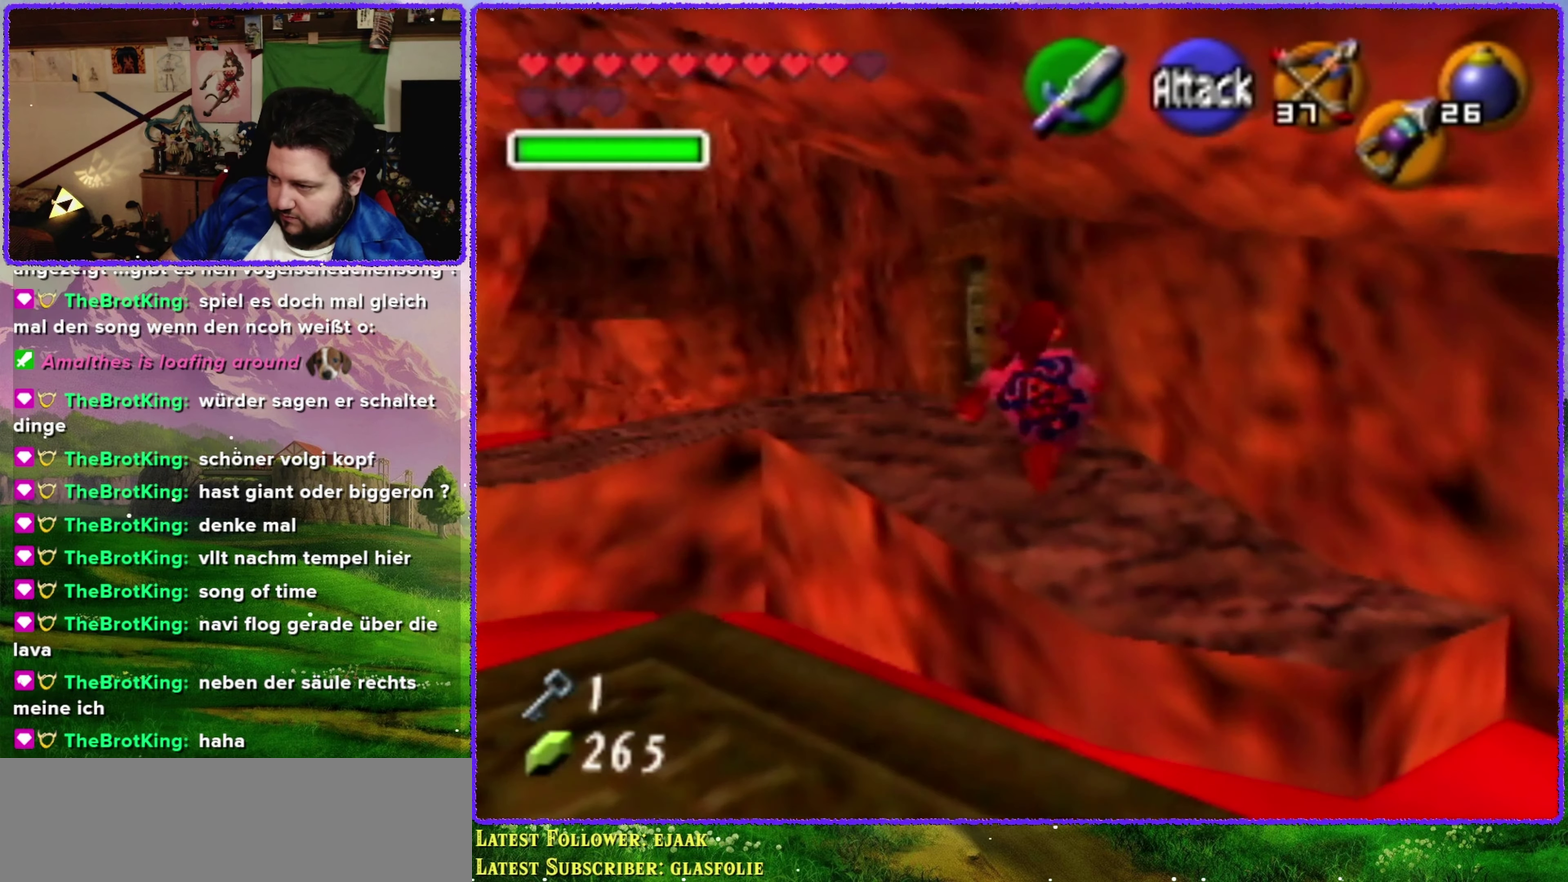
{"buttons": [], "left_stick": "up-left", "events": [[33, "left_stick", "up"], [67, "A", "up"], [317, "left_stick", "up-left"]]}
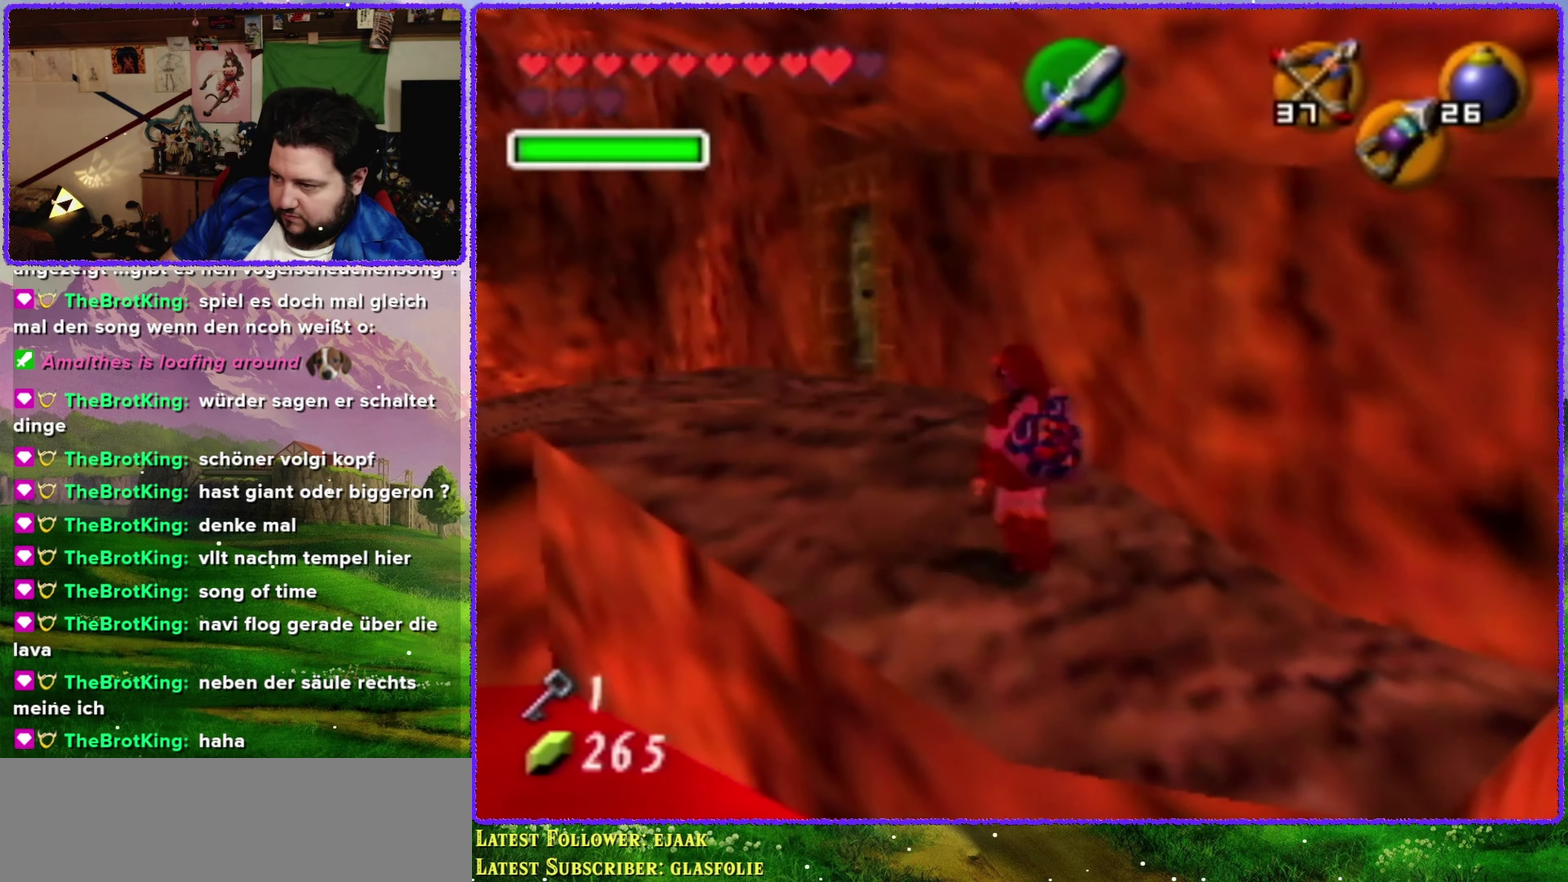
{"buttons": [], "left_stick": "up-left", "events": []}
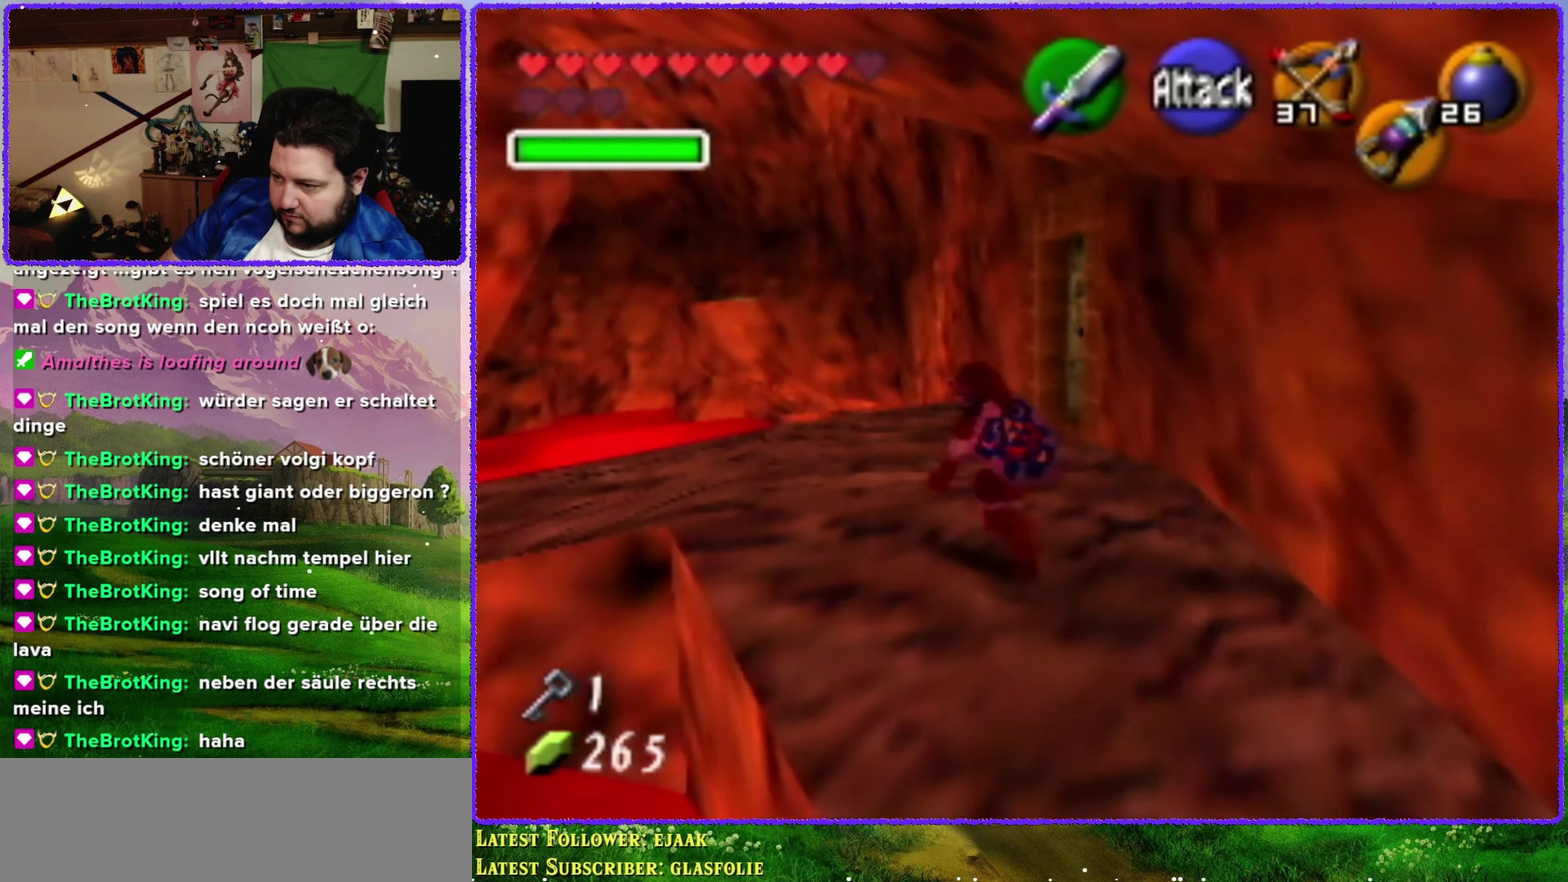
{"buttons": [], "left_stick": "up-left", "events": []}
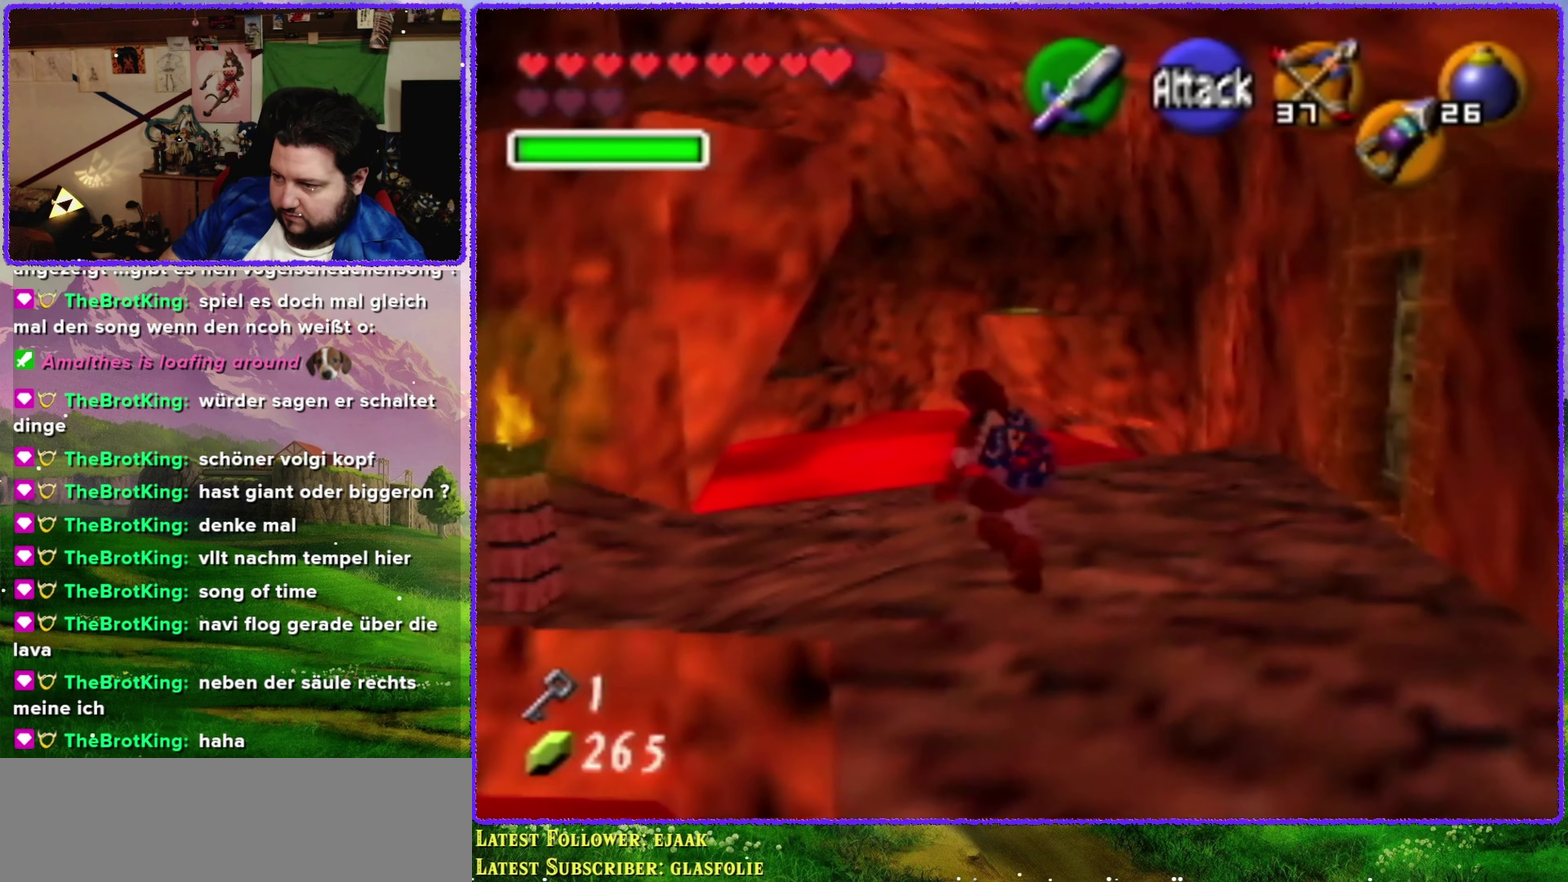
{"buttons": ["A"], "left_stick": "up-left", "events": [[467, "A", "down"]]}
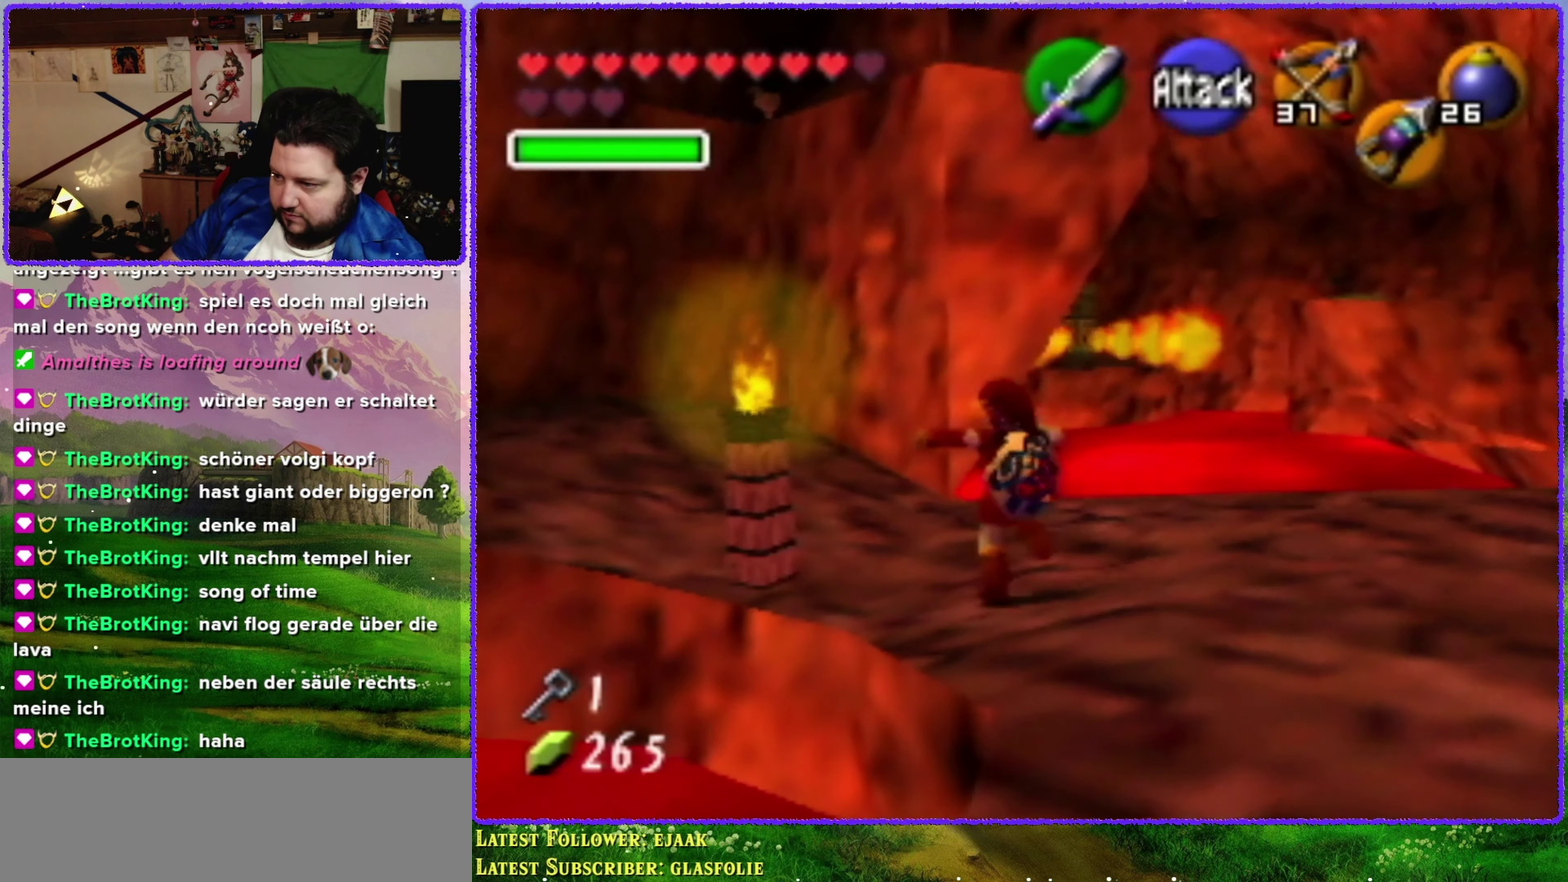
{"buttons": [], "left_stick": "up-left", "events": [[483, "A", "up"]]}
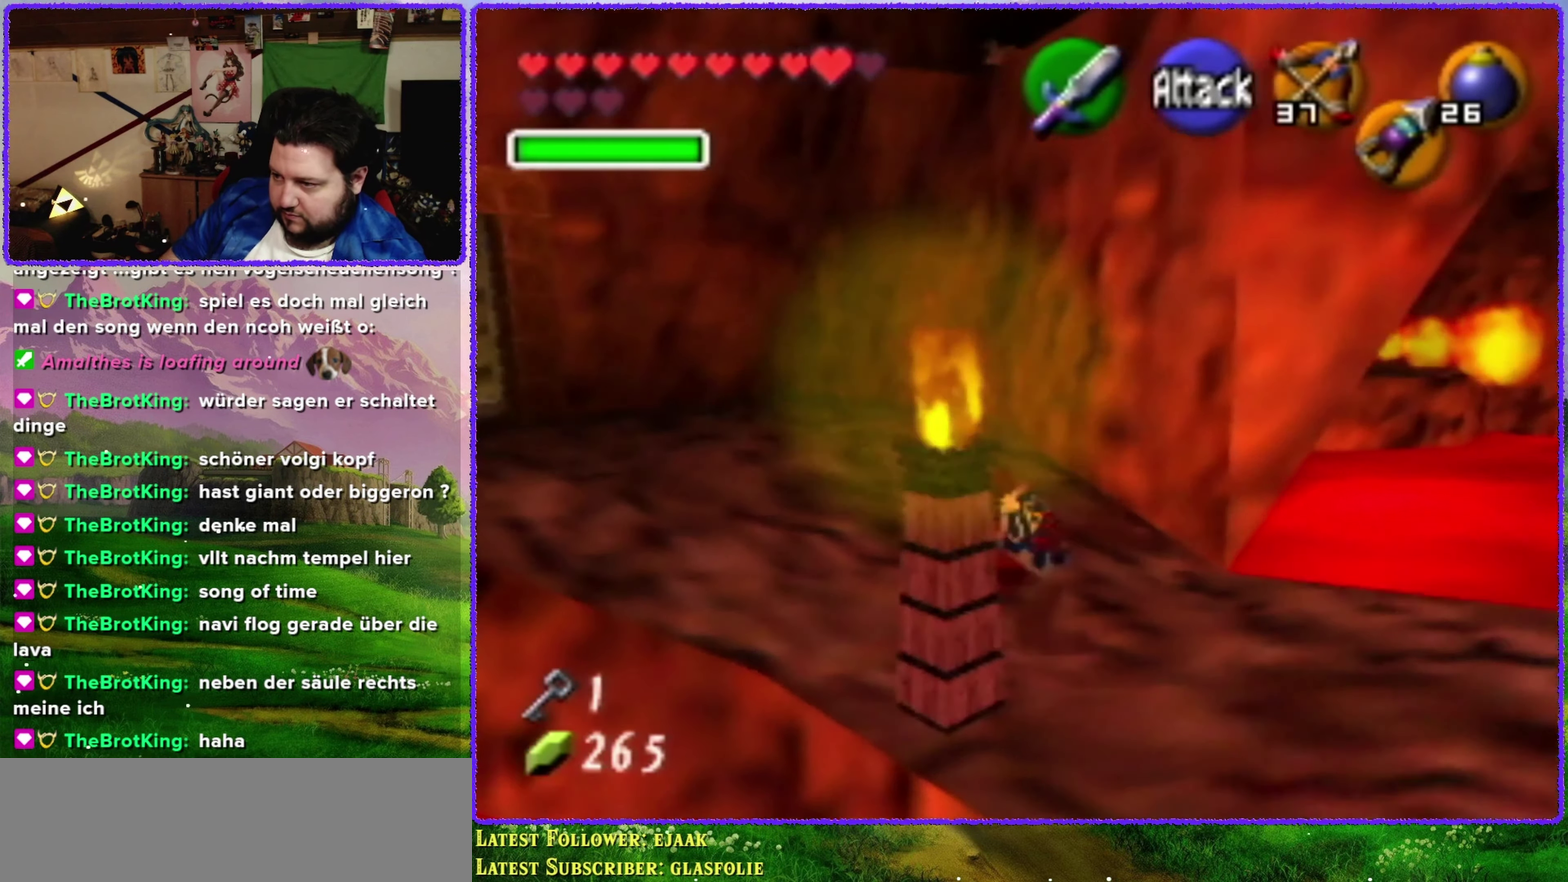
{"buttons": ["A"], "left_stick": "up-left", "events": [[283, "A", "down"]]}
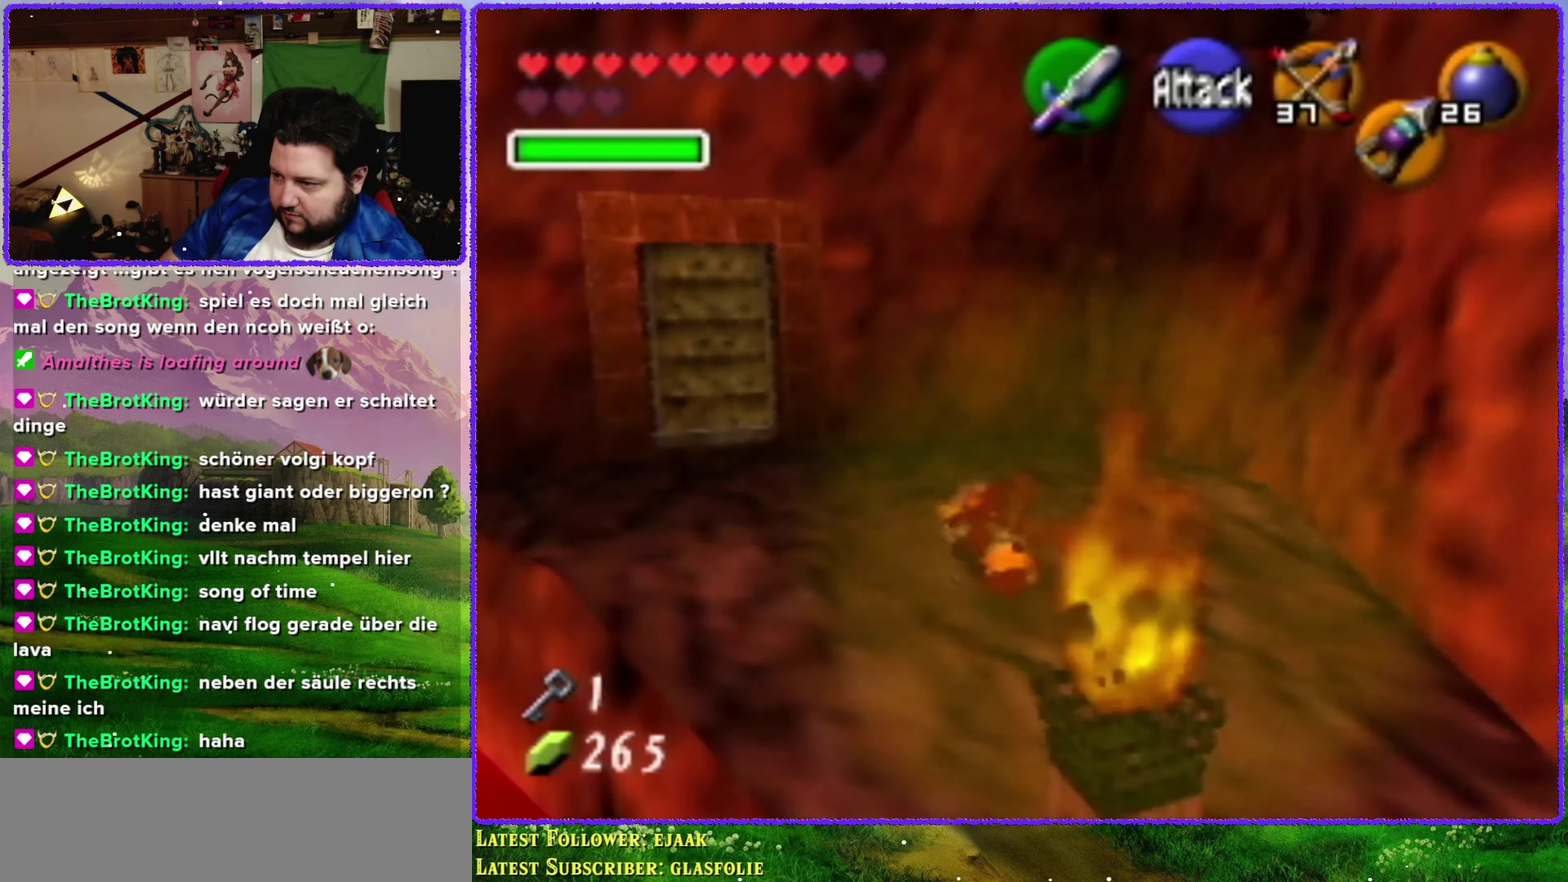
{"buttons": [], "left_stick": "up-left", "events": [[250, "A", "up"]]}
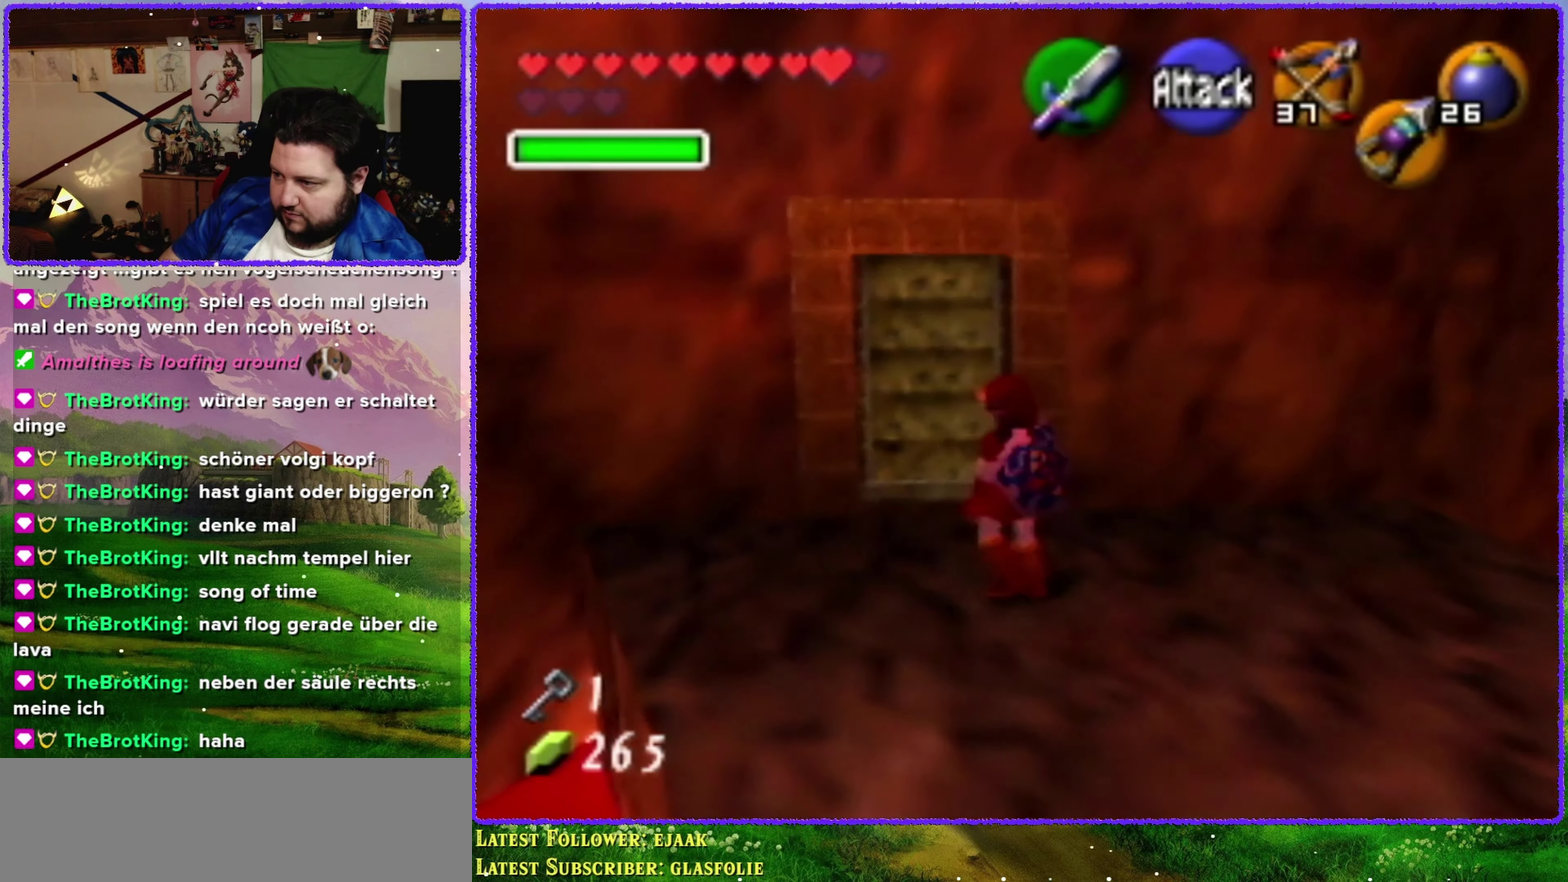
{"buttons": [], "left_stick": "center", "events": [[184, "left_stick", "up"], [400, "left_stick", "center"]]}
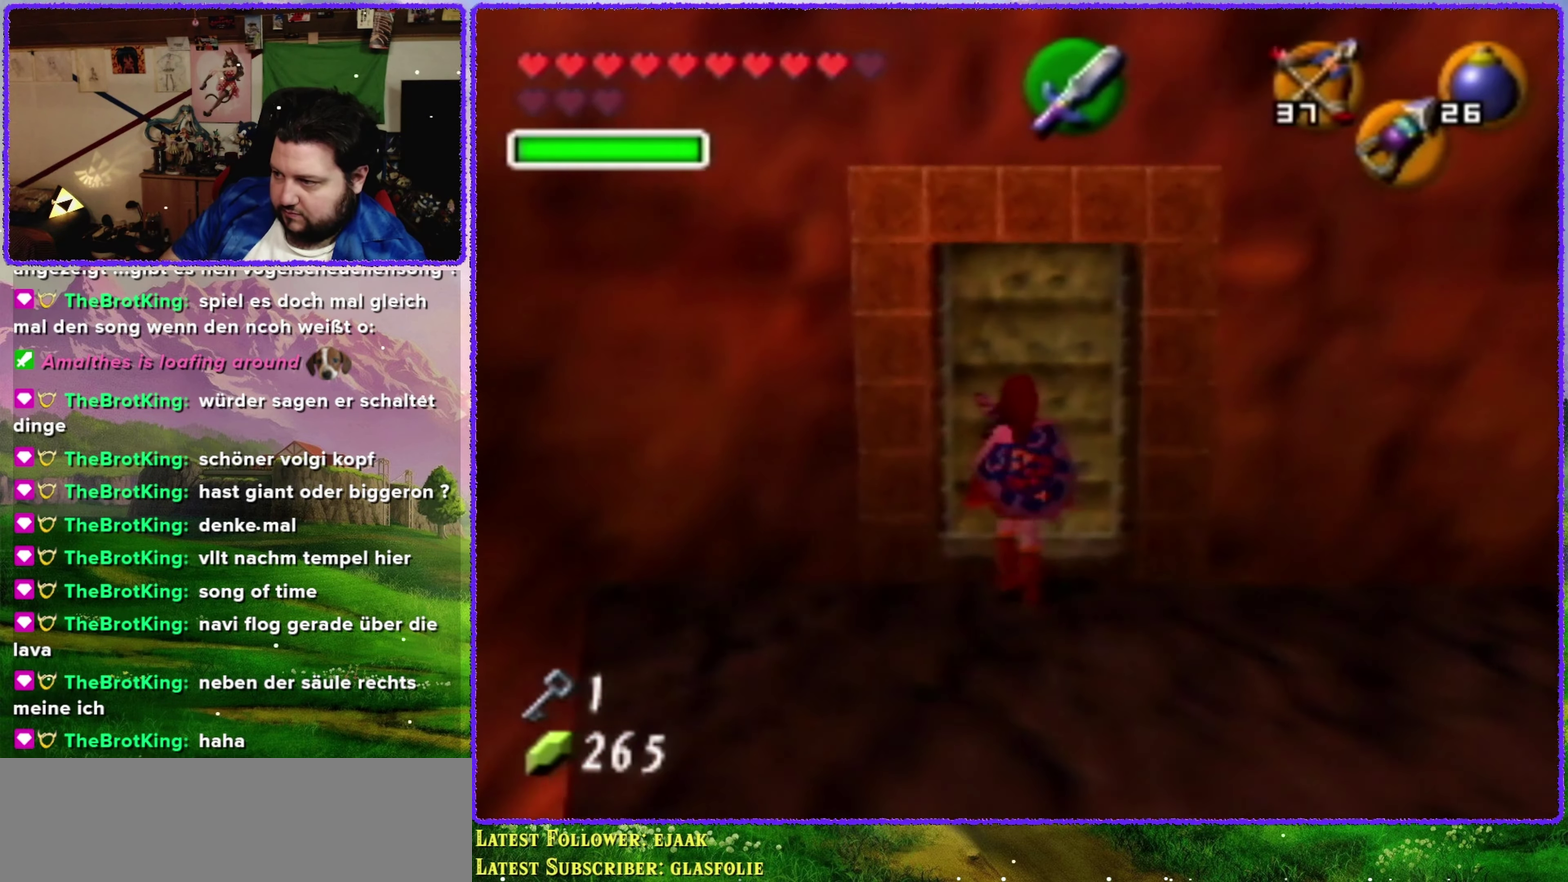
{"buttons": [], "left_stick": "center", "events": [[167, "A", "down"], [317, "A", "up"]]}
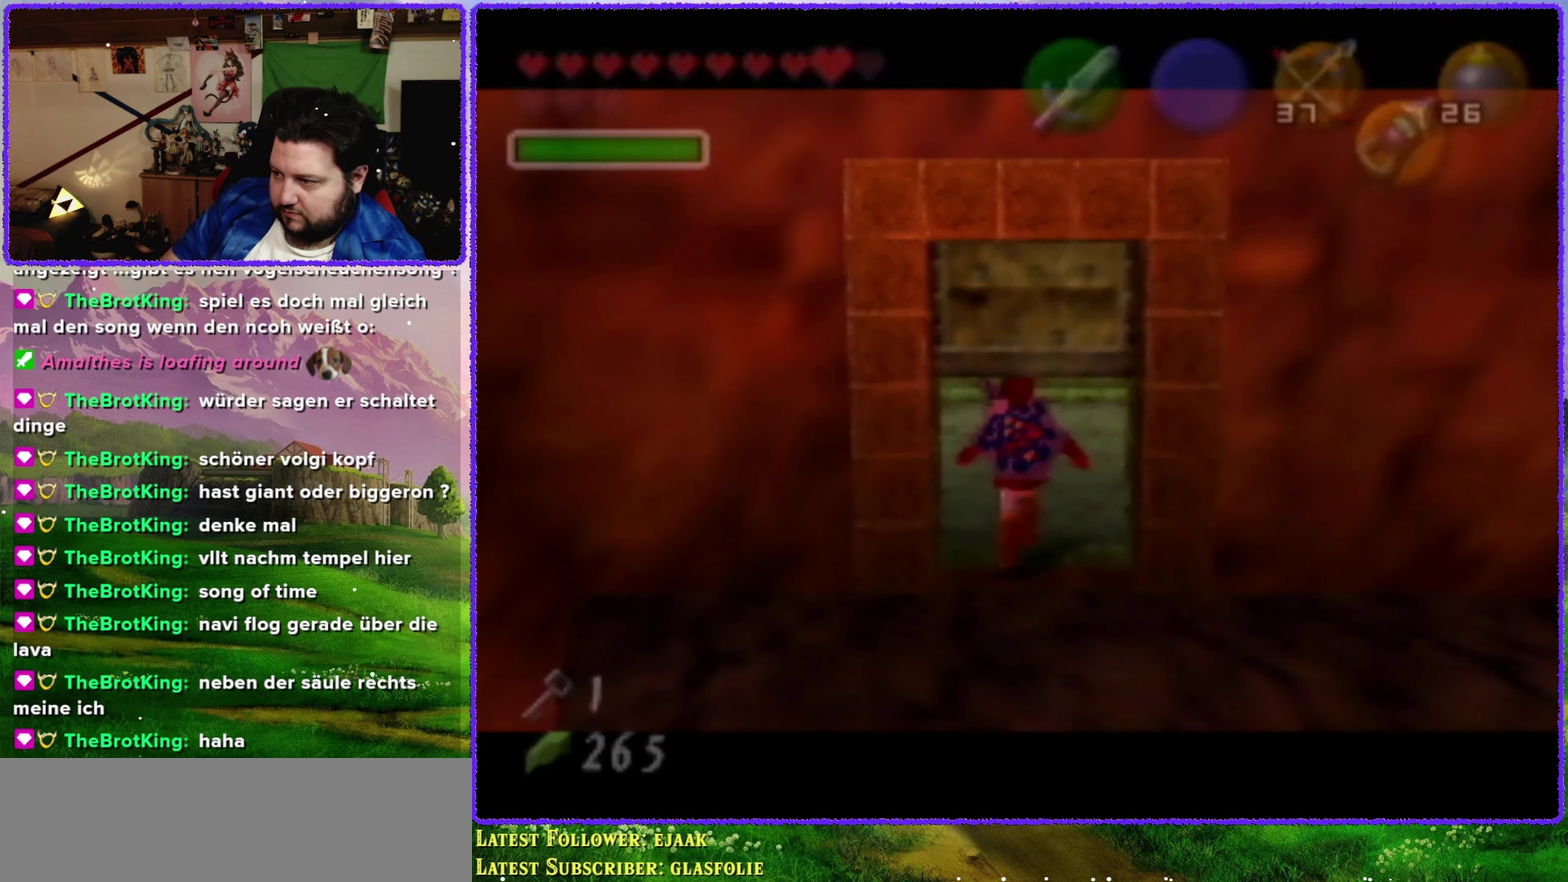
{"buttons": [], "left_stick": "center", "events": []}
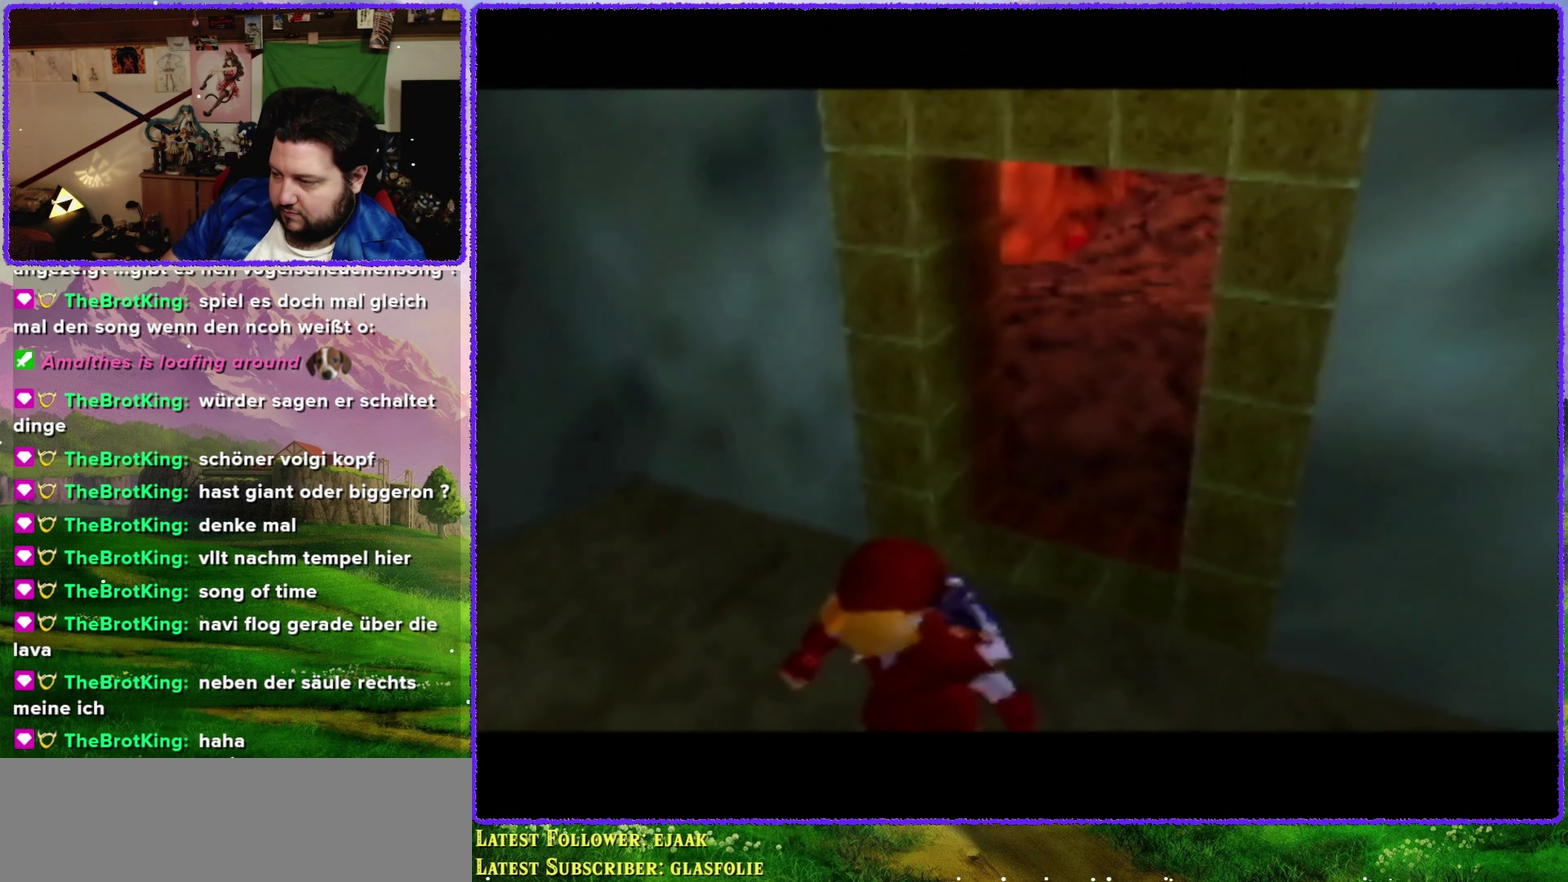
{"buttons": [], "left_stick": "center", "events": []}
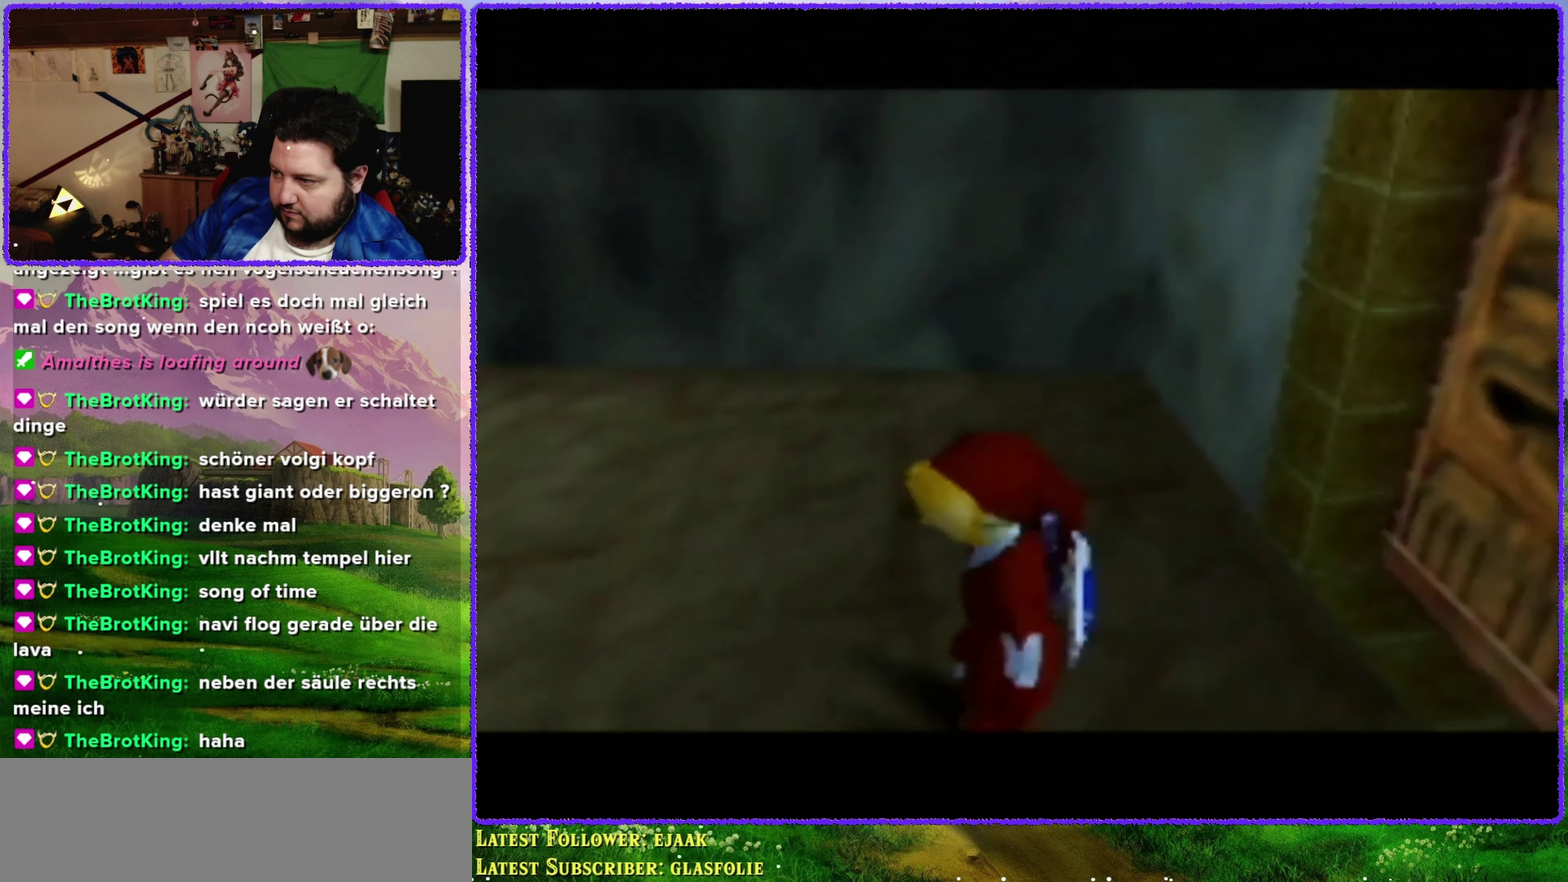
{"buttons": [], "left_stick": "up", "events": [[417, "left_stick", "up"]]}
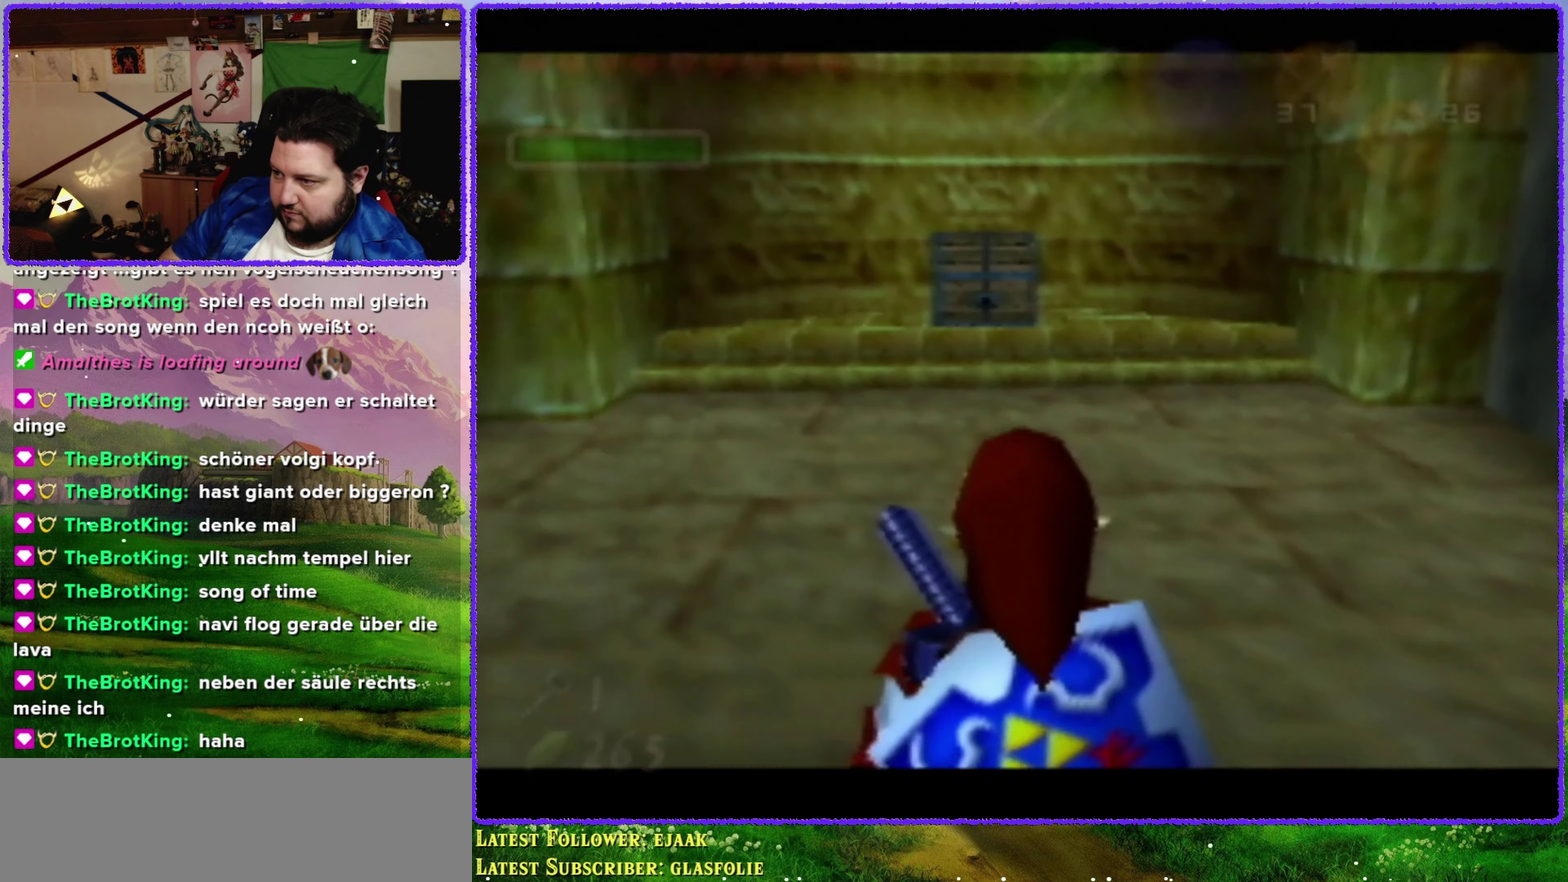
{"buttons": [], "left_stick": "up", "events": []}
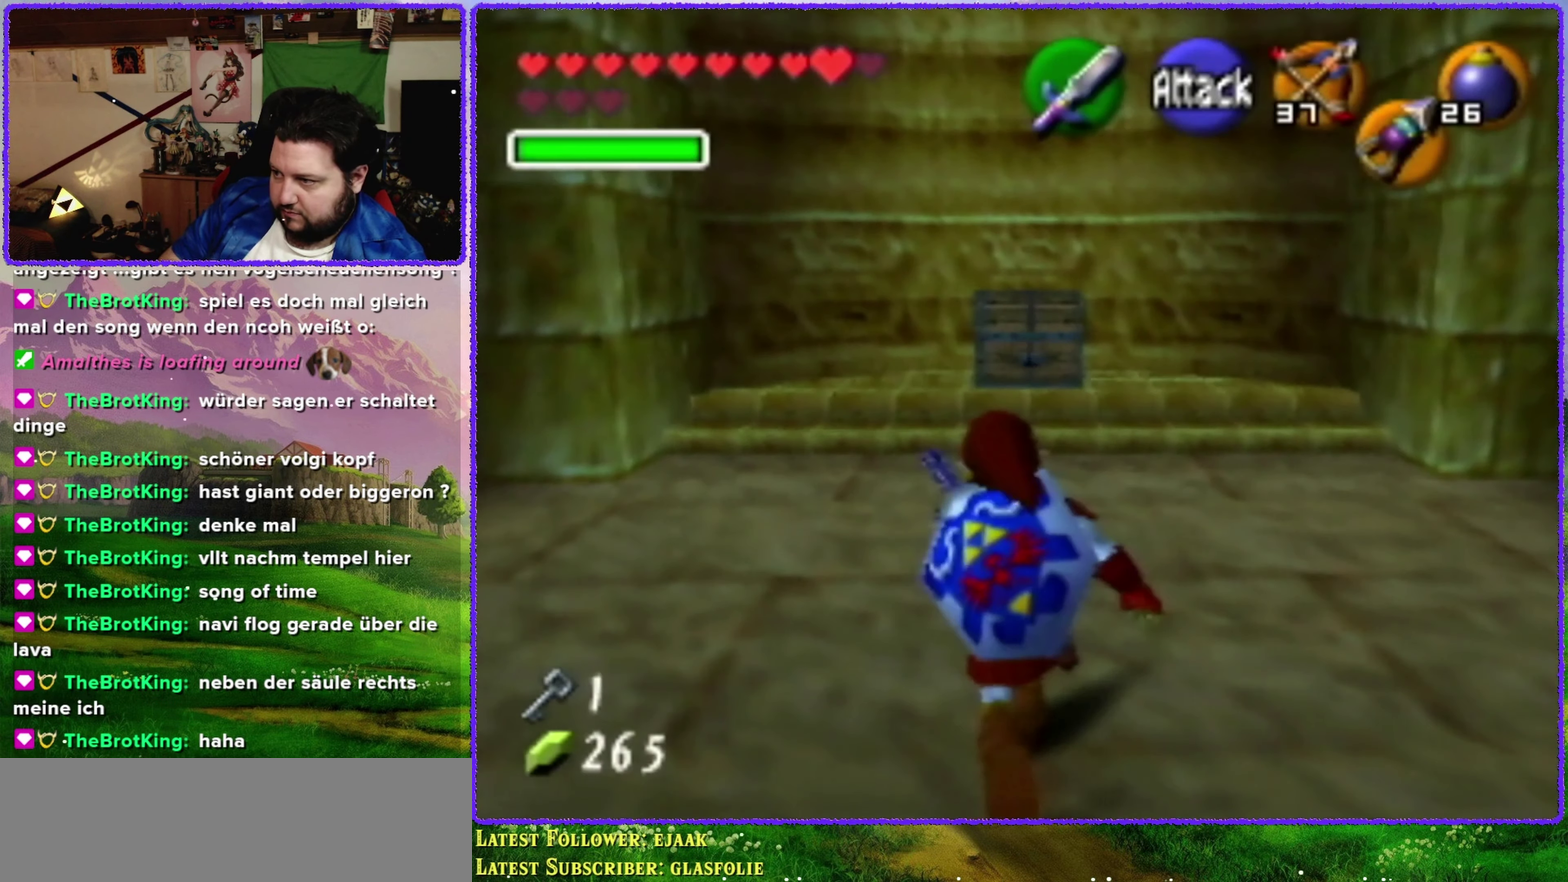
{"buttons": [], "left_stick": "up", "events": []}
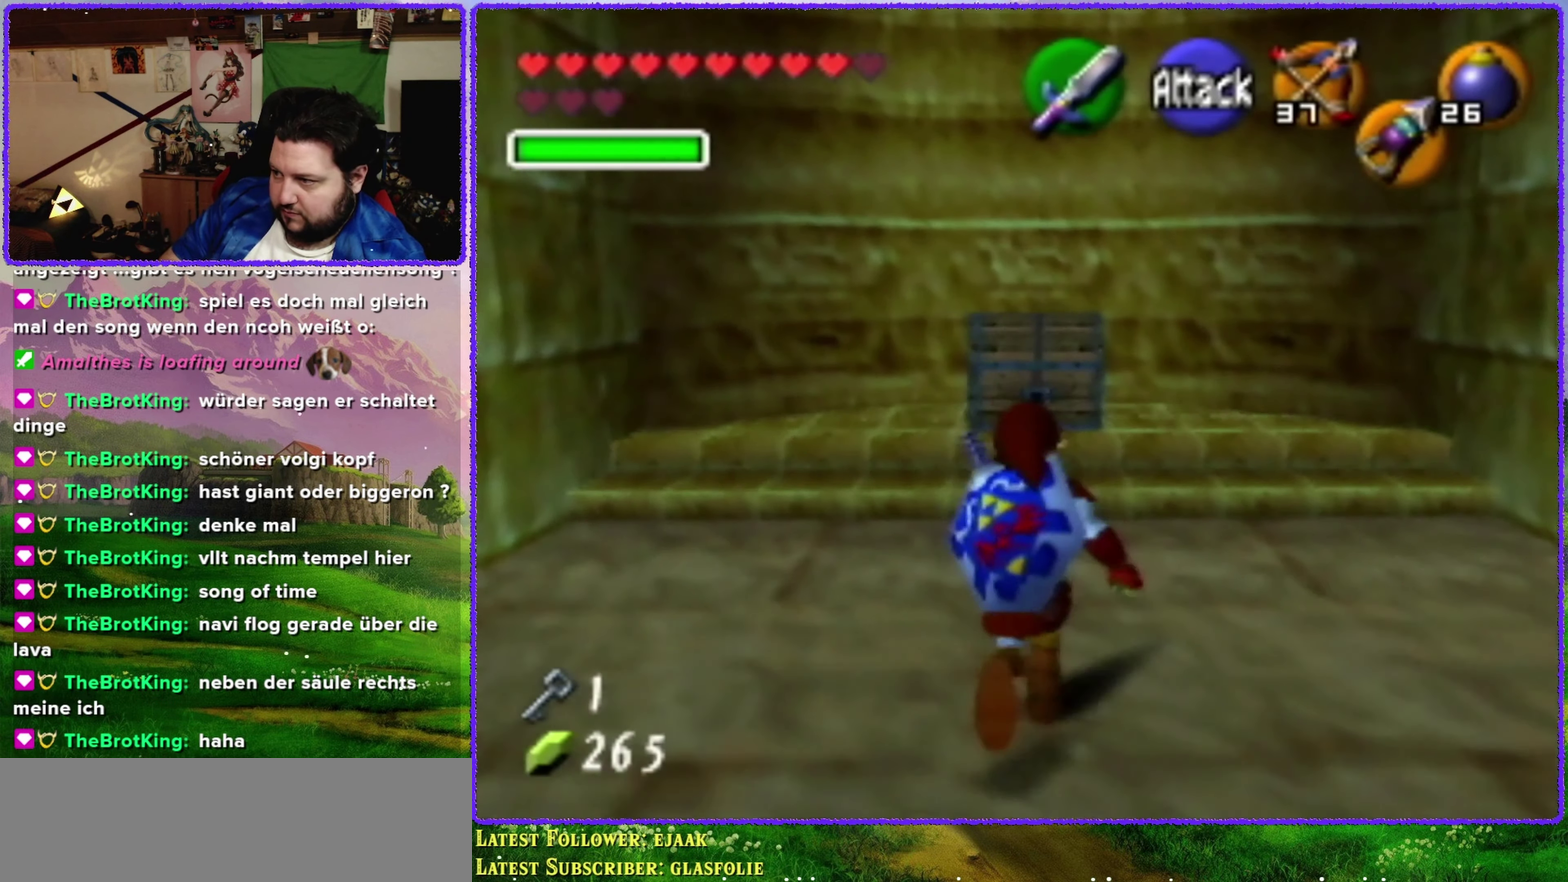
{"buttons": [], "left_stick": "up", "events": [[250, "left_stick", "up-right"], [317, "left_stick", "up"]]}
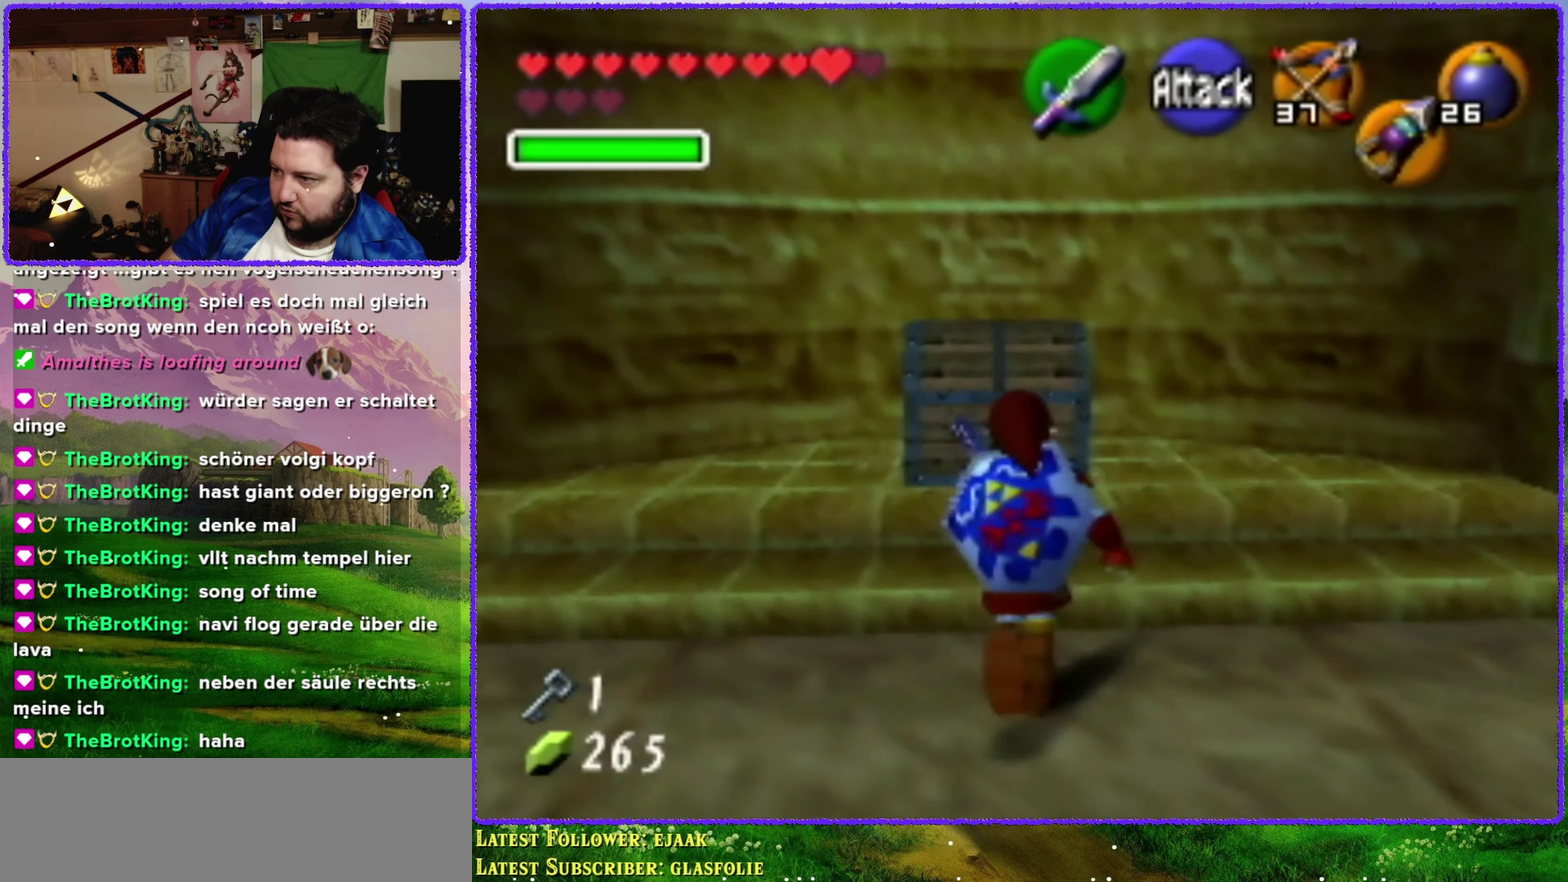
{"buttons": ["A"], "left_stick": "up", "events": [[450, "A", "down"]]}
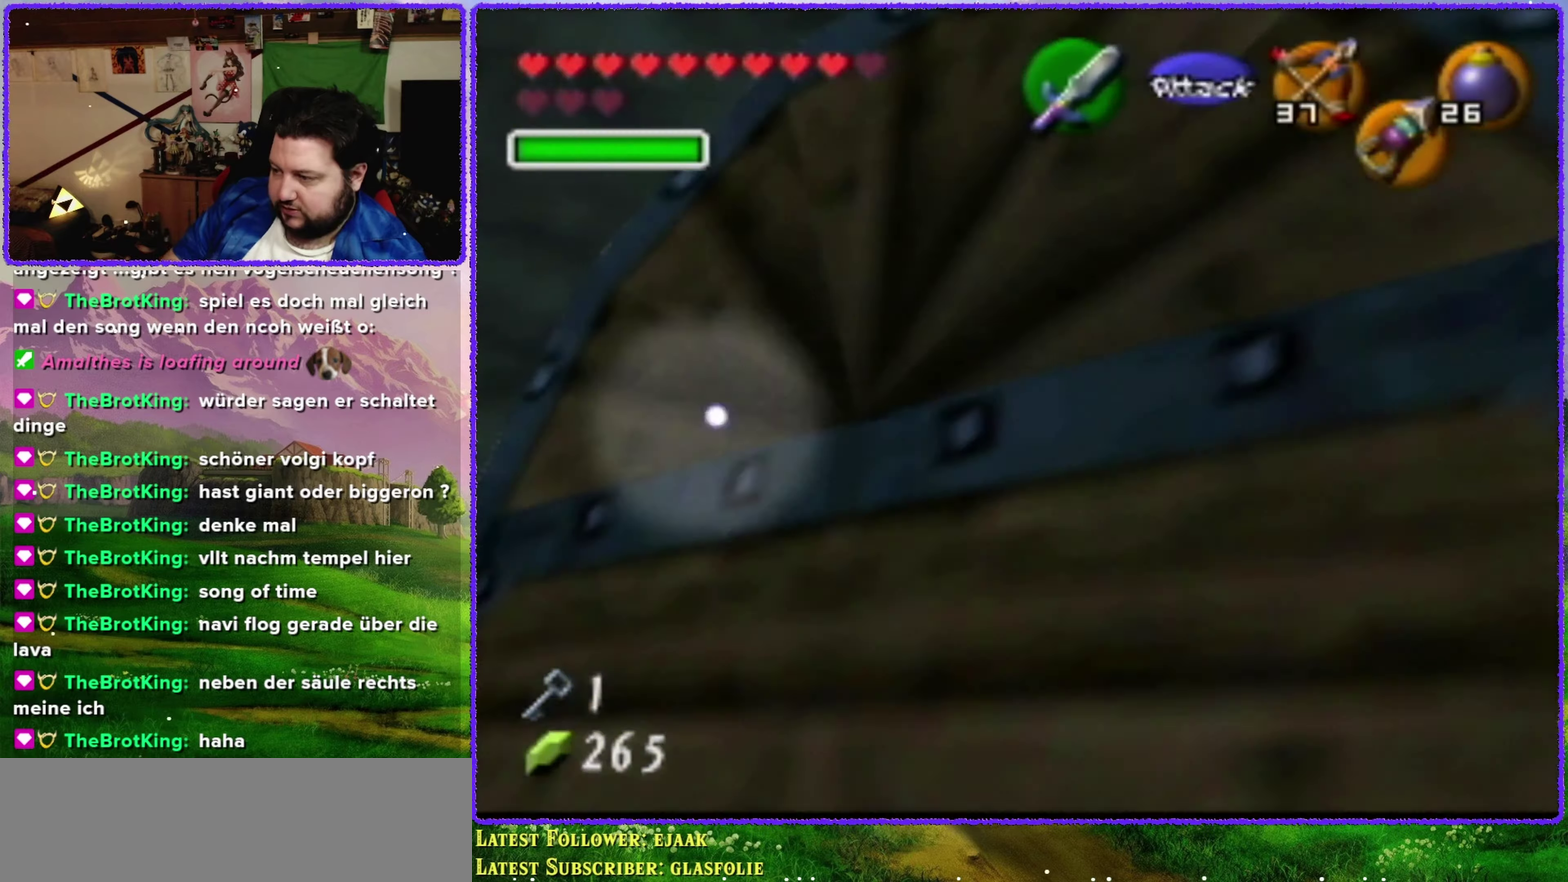
{"buttons": [], "left_stick": "center", "events": [[83, "A", "up"], [116, "left_stick", "center"]]}